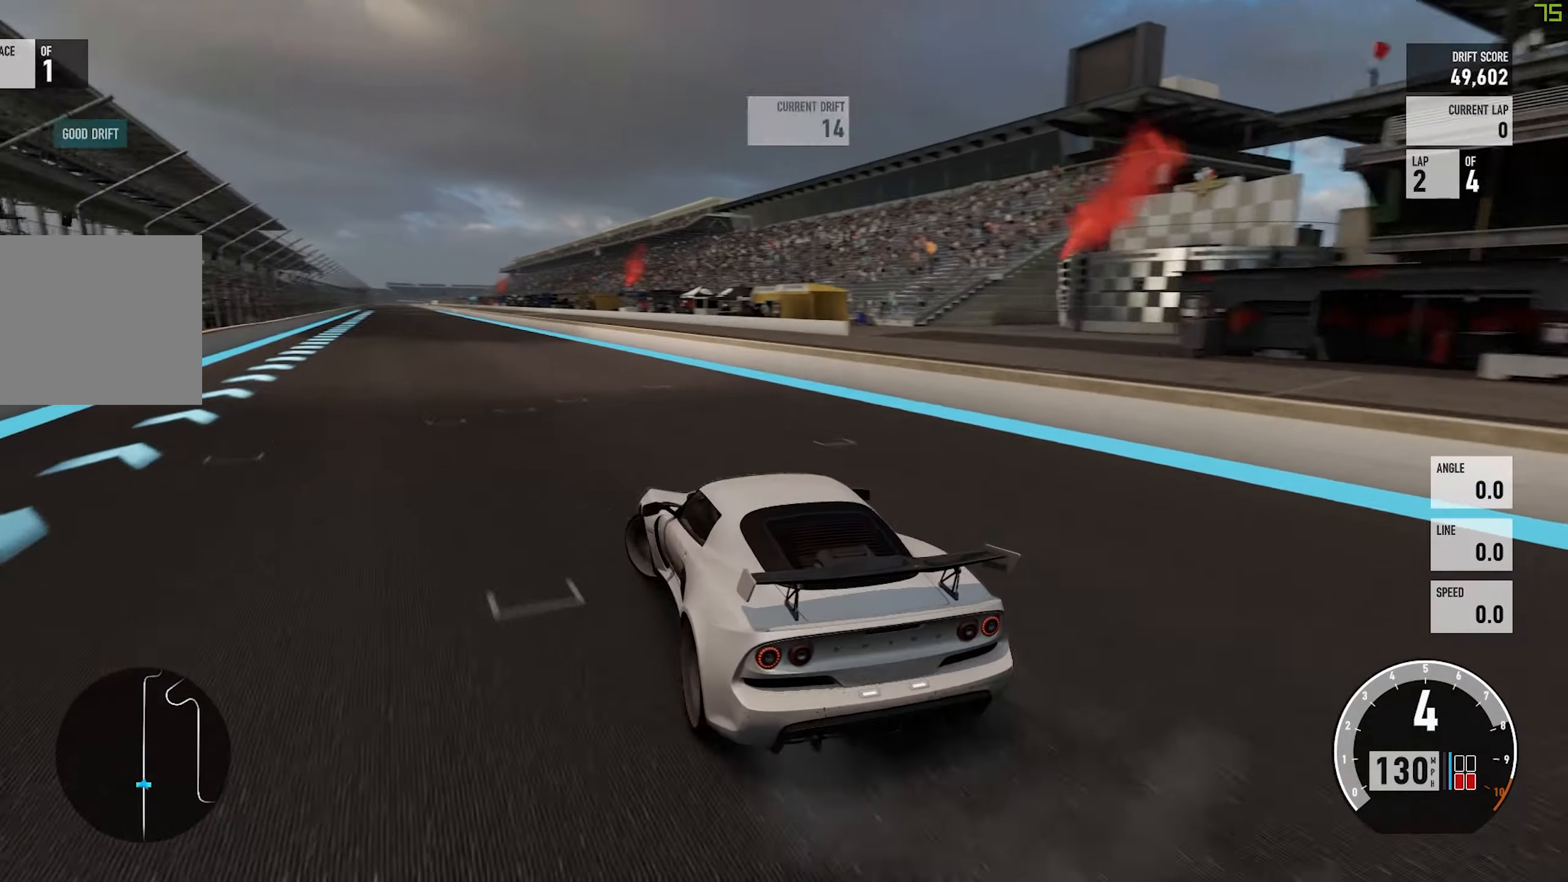
Gameplay with a controller (Xbox layout); each line is a JSON object with the inputs held at the frame after it. "events" lists button and stick changes between this image and that frame as [ms after this image, input, new state], when the widget could be followed in between. Not read: L3 R3 right_stick.
{"buttons": ["R2"], "left_stick": "center", "events": []}
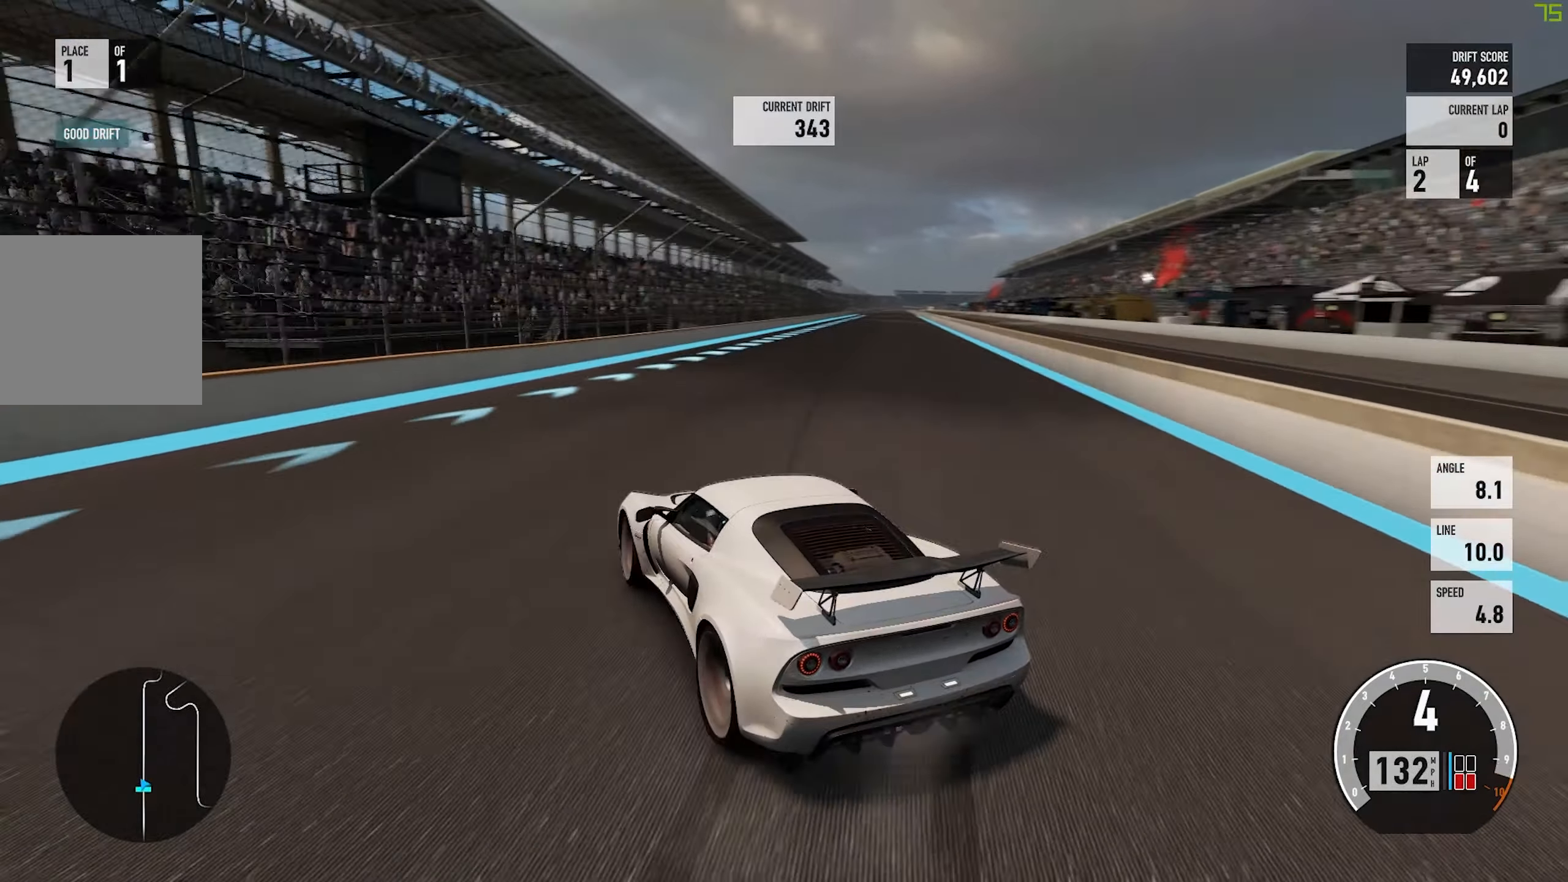
{"buttons": ["R2"], "left_stick": "center", "events": [[150, "R2", "up"], [350, "R2", "down"]]}
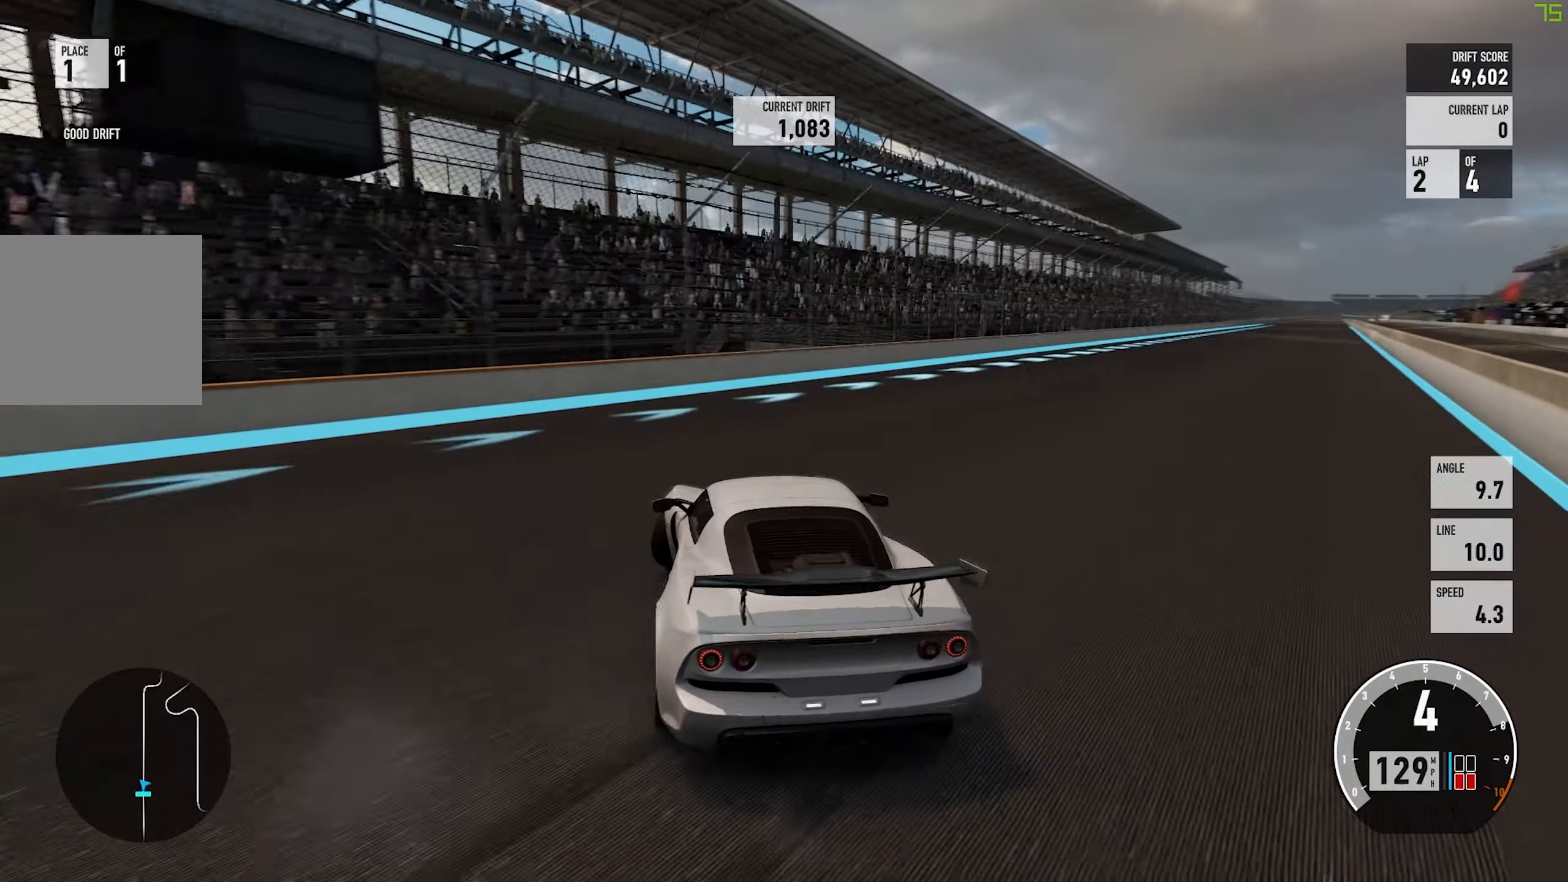
{"buttons": ["R2"], "left_stick": "center", "events": [[50, "left_stick", "left"], [300, "R2", "up"], [366, "left_stick", "center"], [400, "R2", "down"]]}
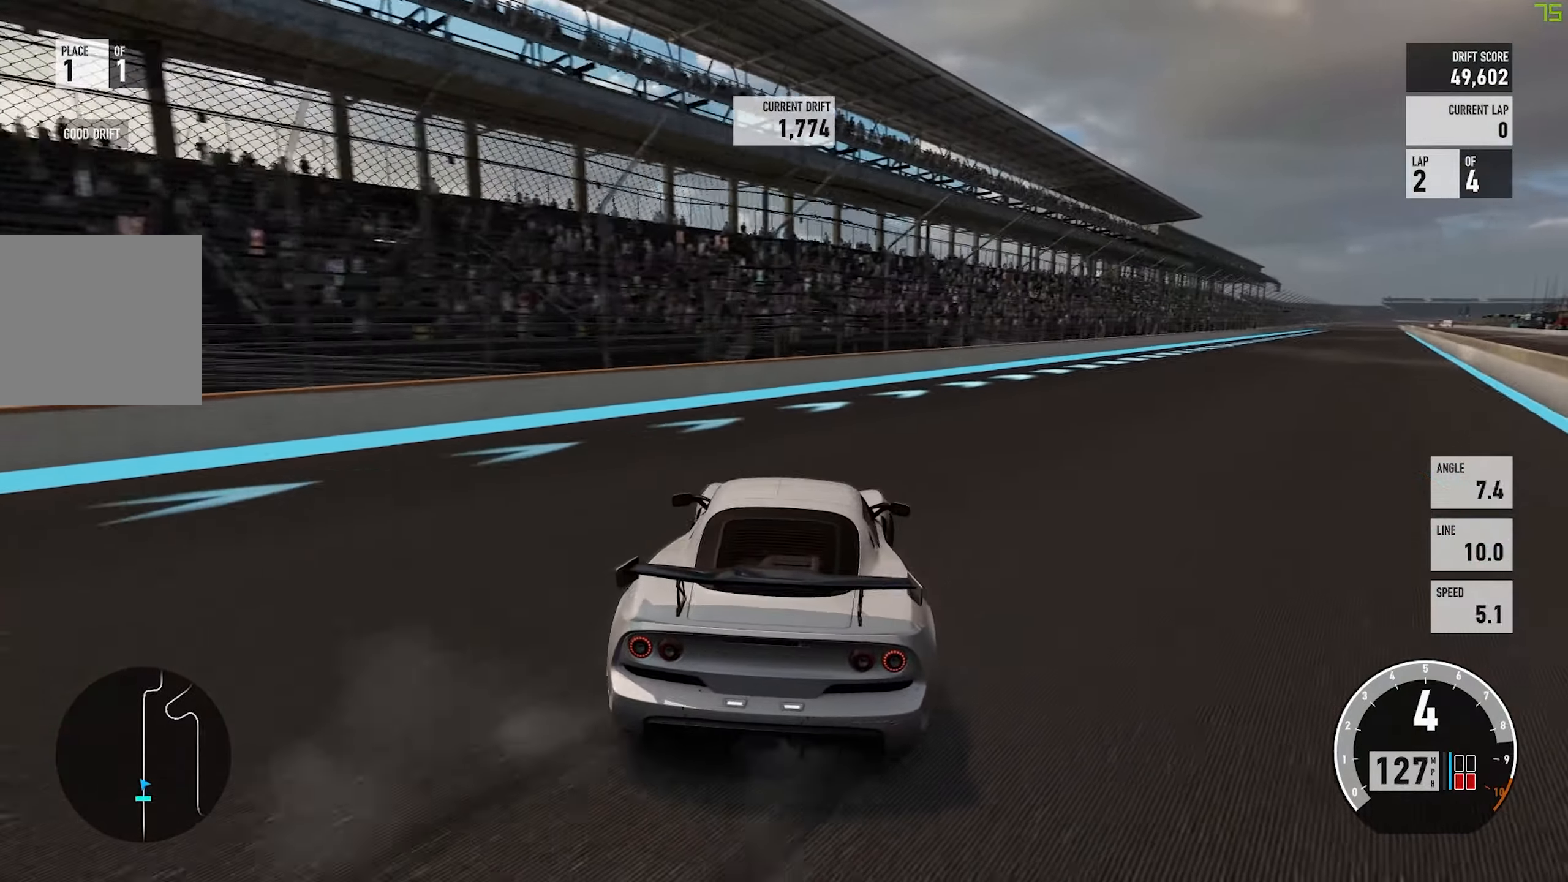
{"buttons": ["R2"], "left_stick": "left", "events": [[450, "left_stick", "left"]]}
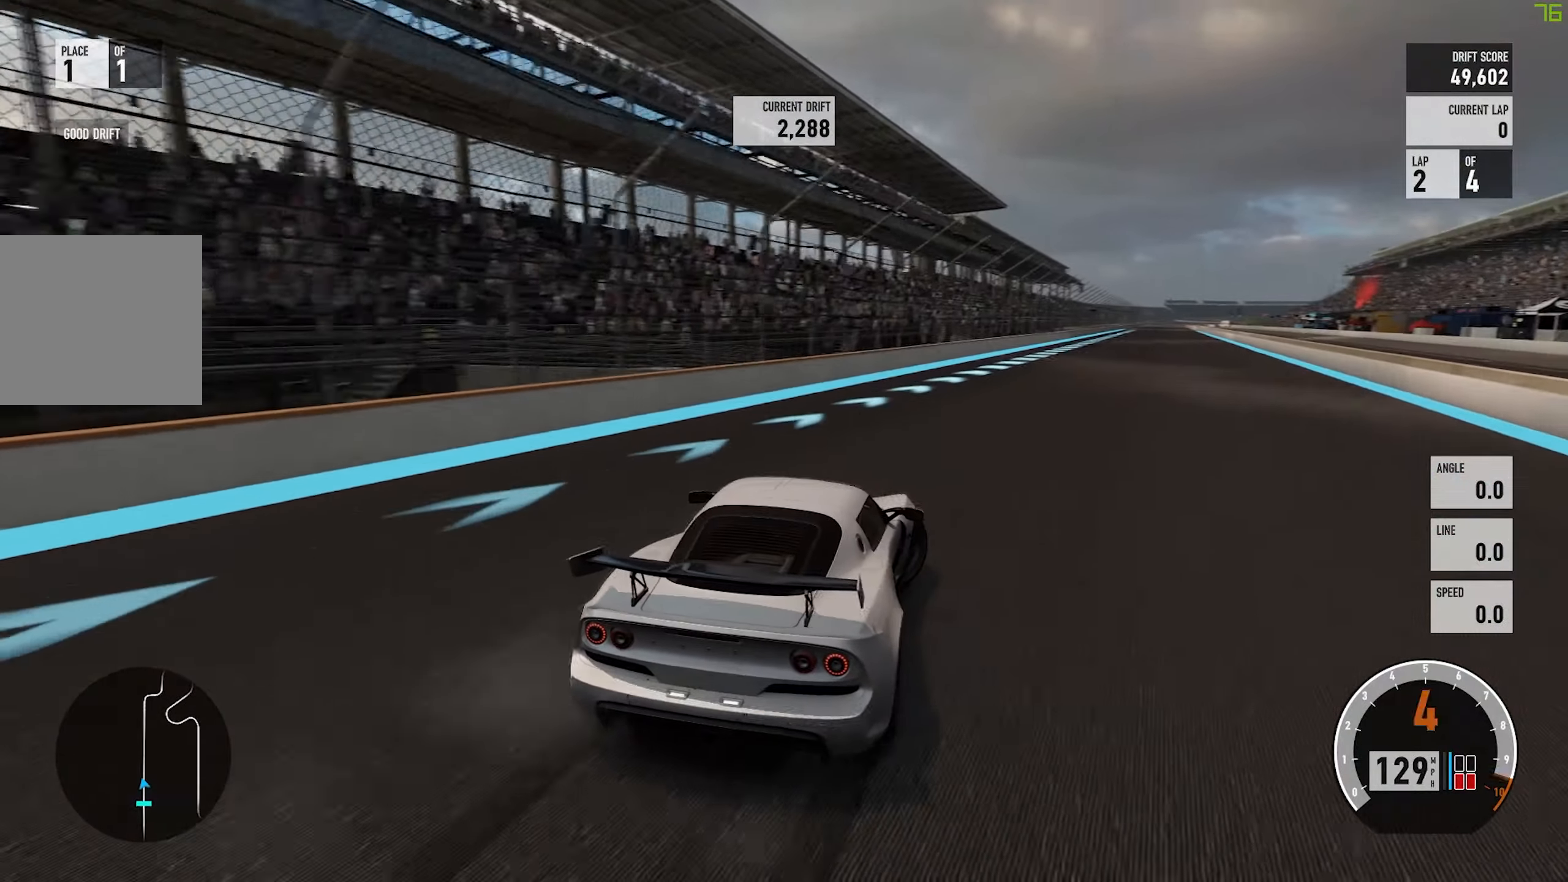
{"buttons": ["R2"], "left_stick": "left", "events": []}
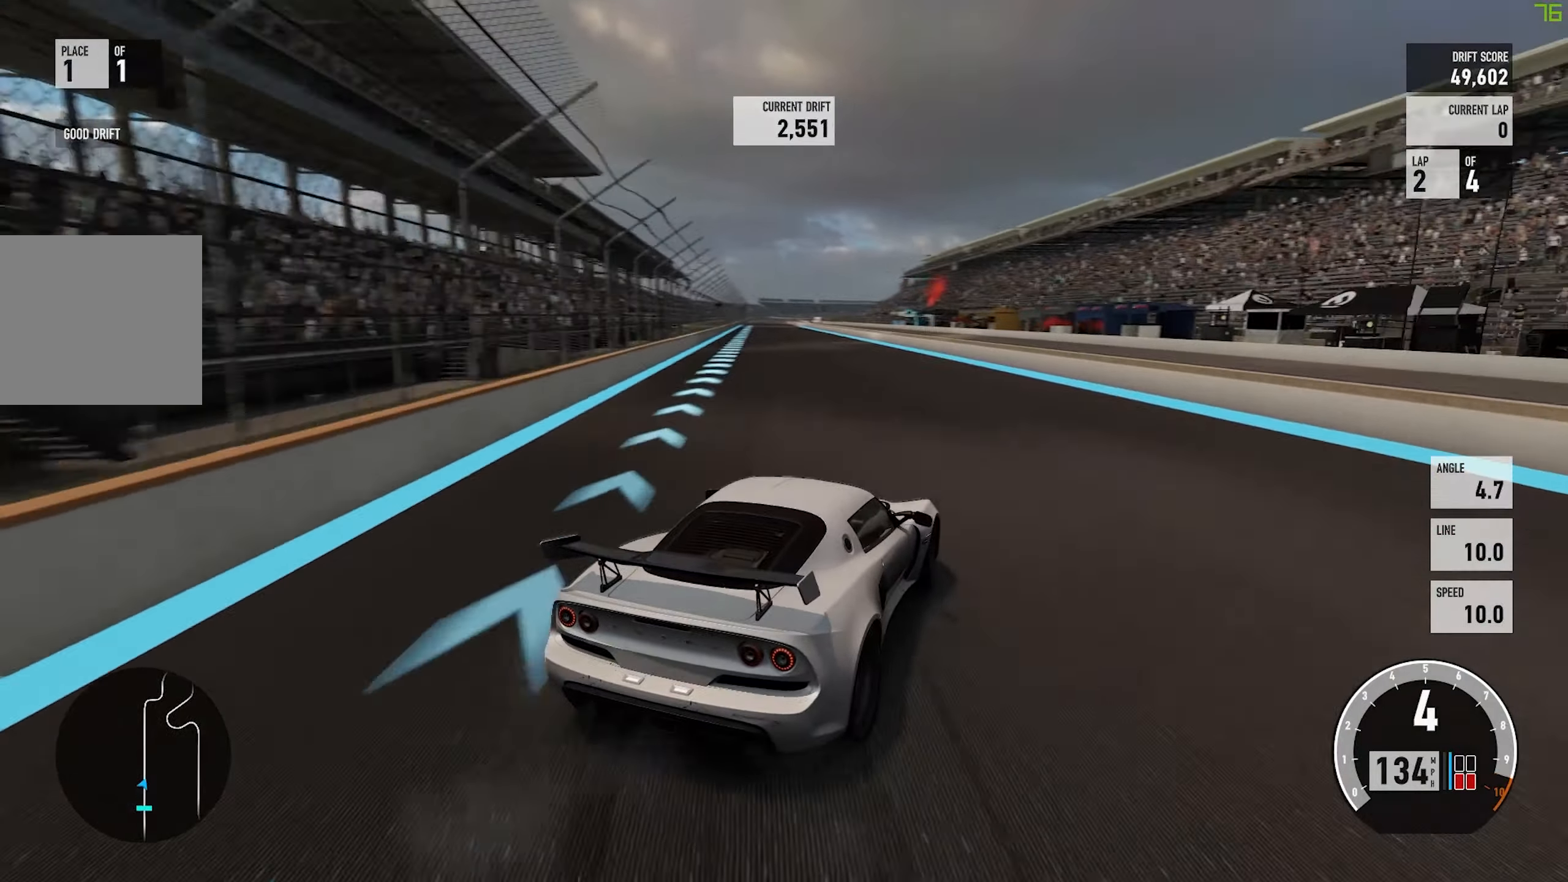
{"buttons": [], "left_stick": "left", "events": [[316, "left_stick", "center"], [366, "left_stick", "left"], [466, "R2", "up"]]}
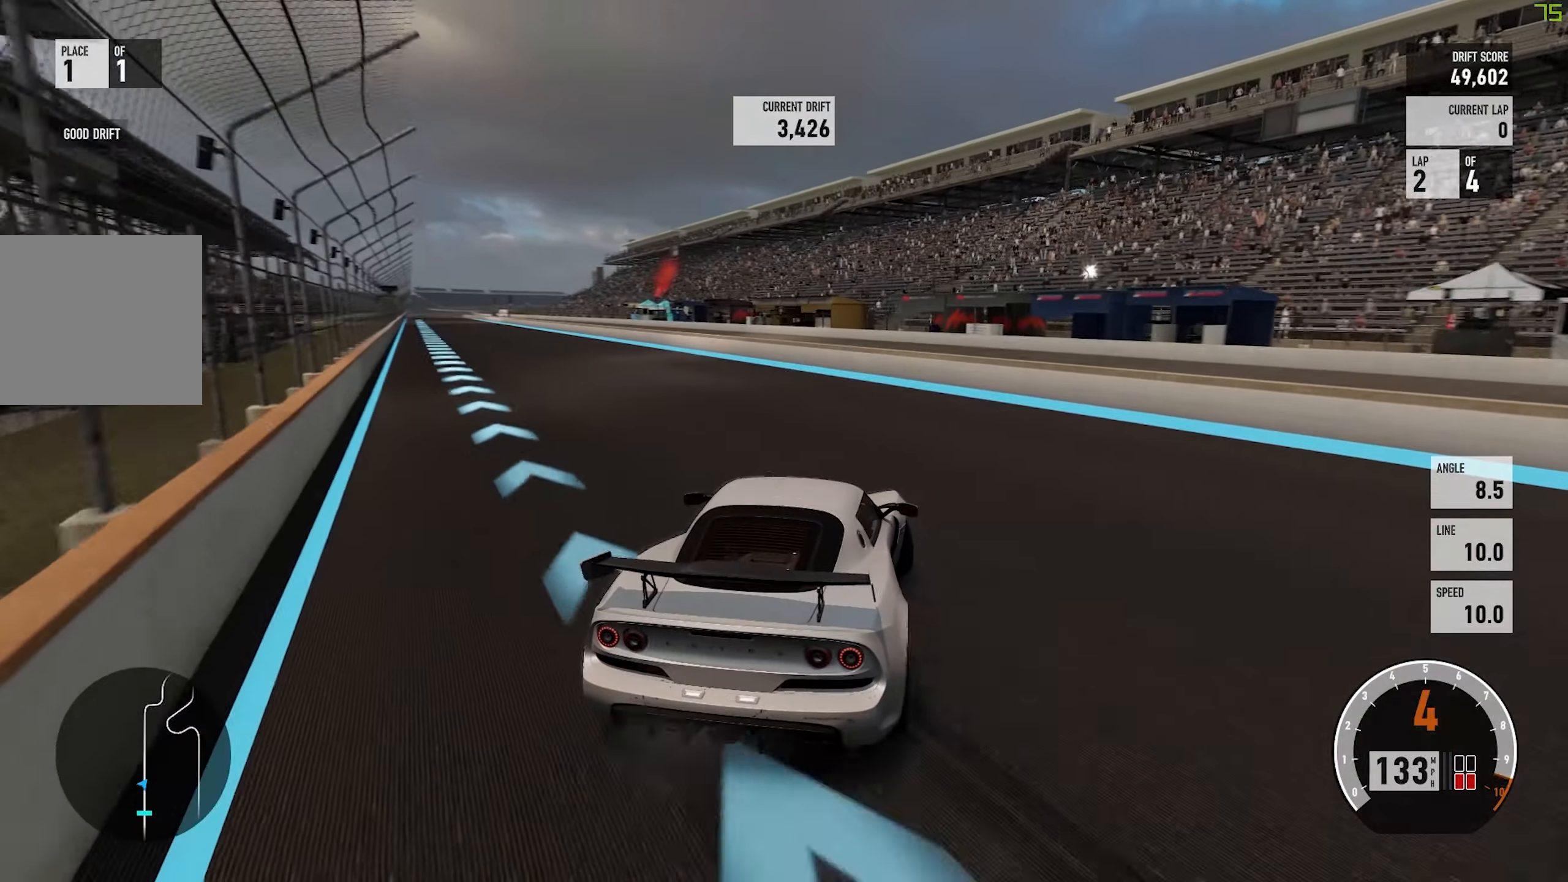
{"buttons": ["R2"], "left_stick": "left", "events": [[50, "R2", "down"], [350, "R2", "up"], [433, "R2", "down"]]}
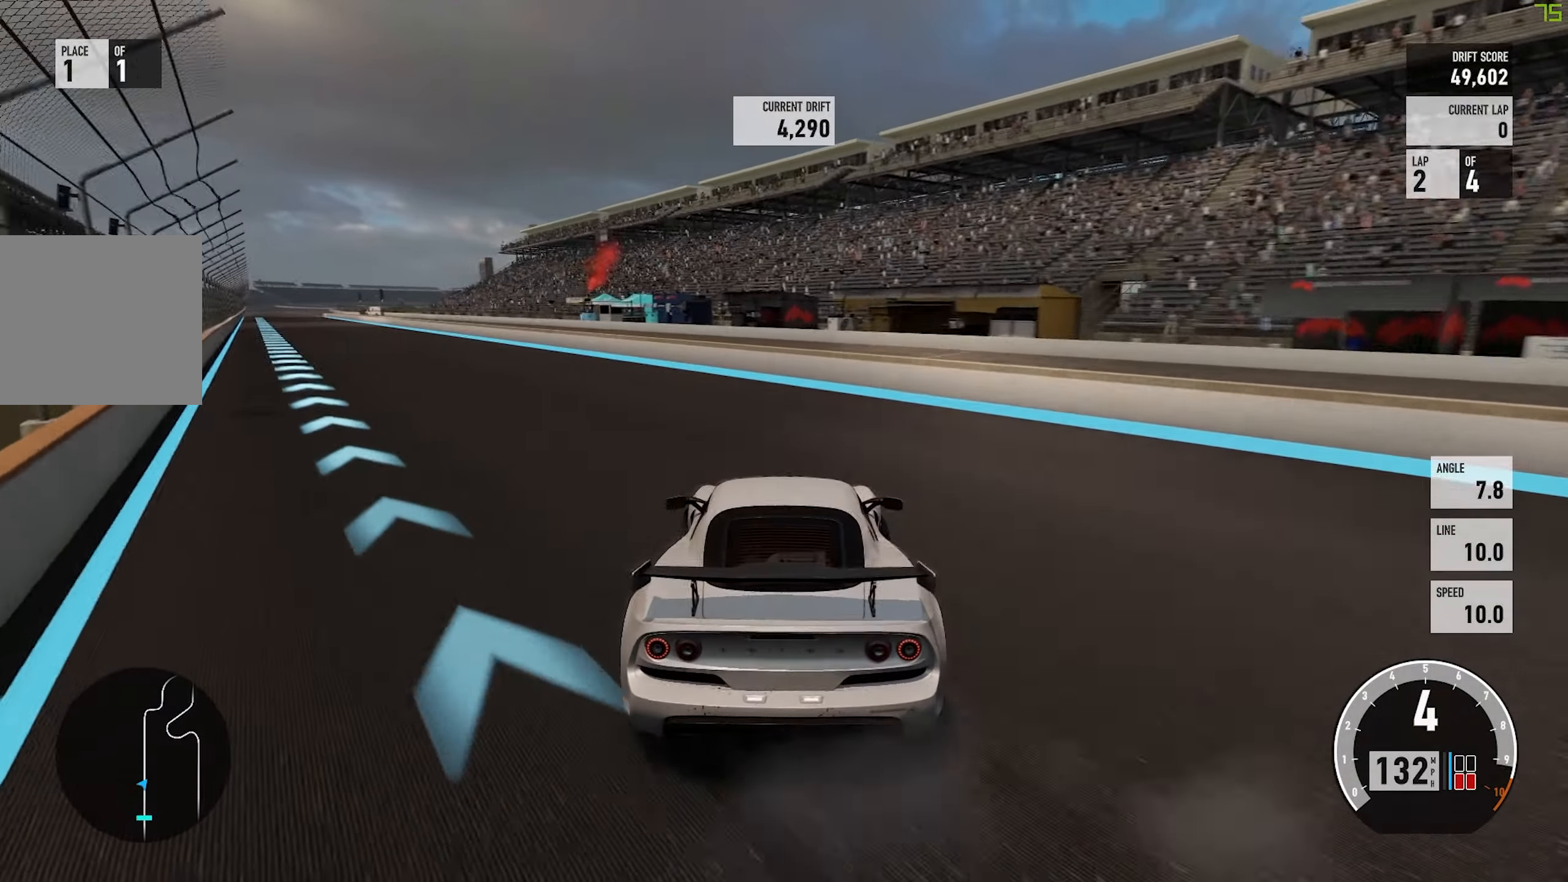
{"buttons": ["R2"], "left_stick": "center", "events": [[466, "left_stick", "center"]]}
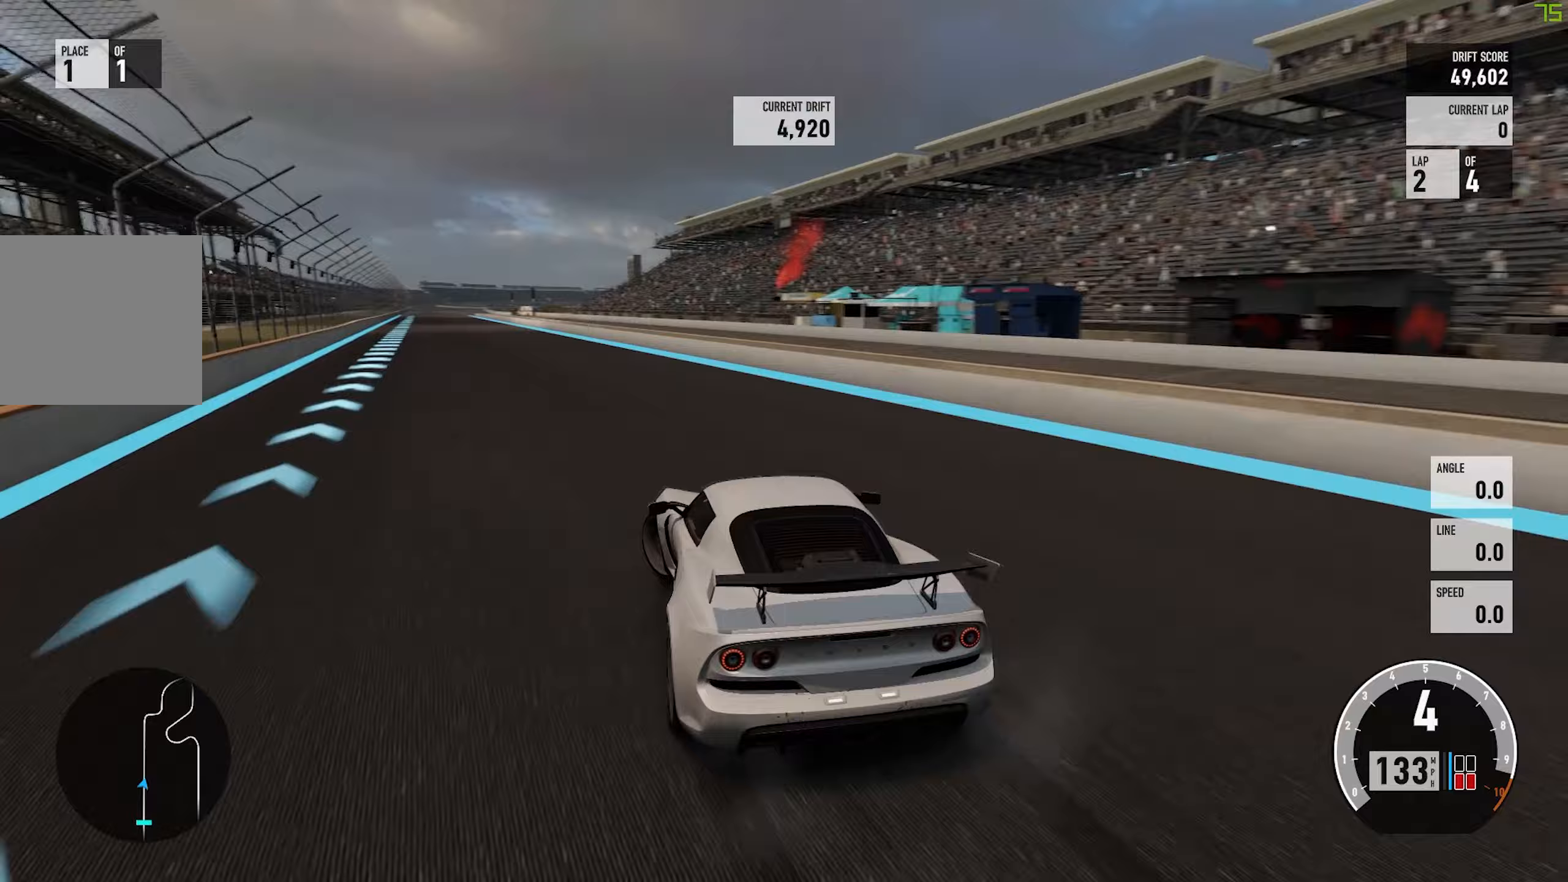
{"buttons": ["R2"], "left_stick": "center", "events": []}
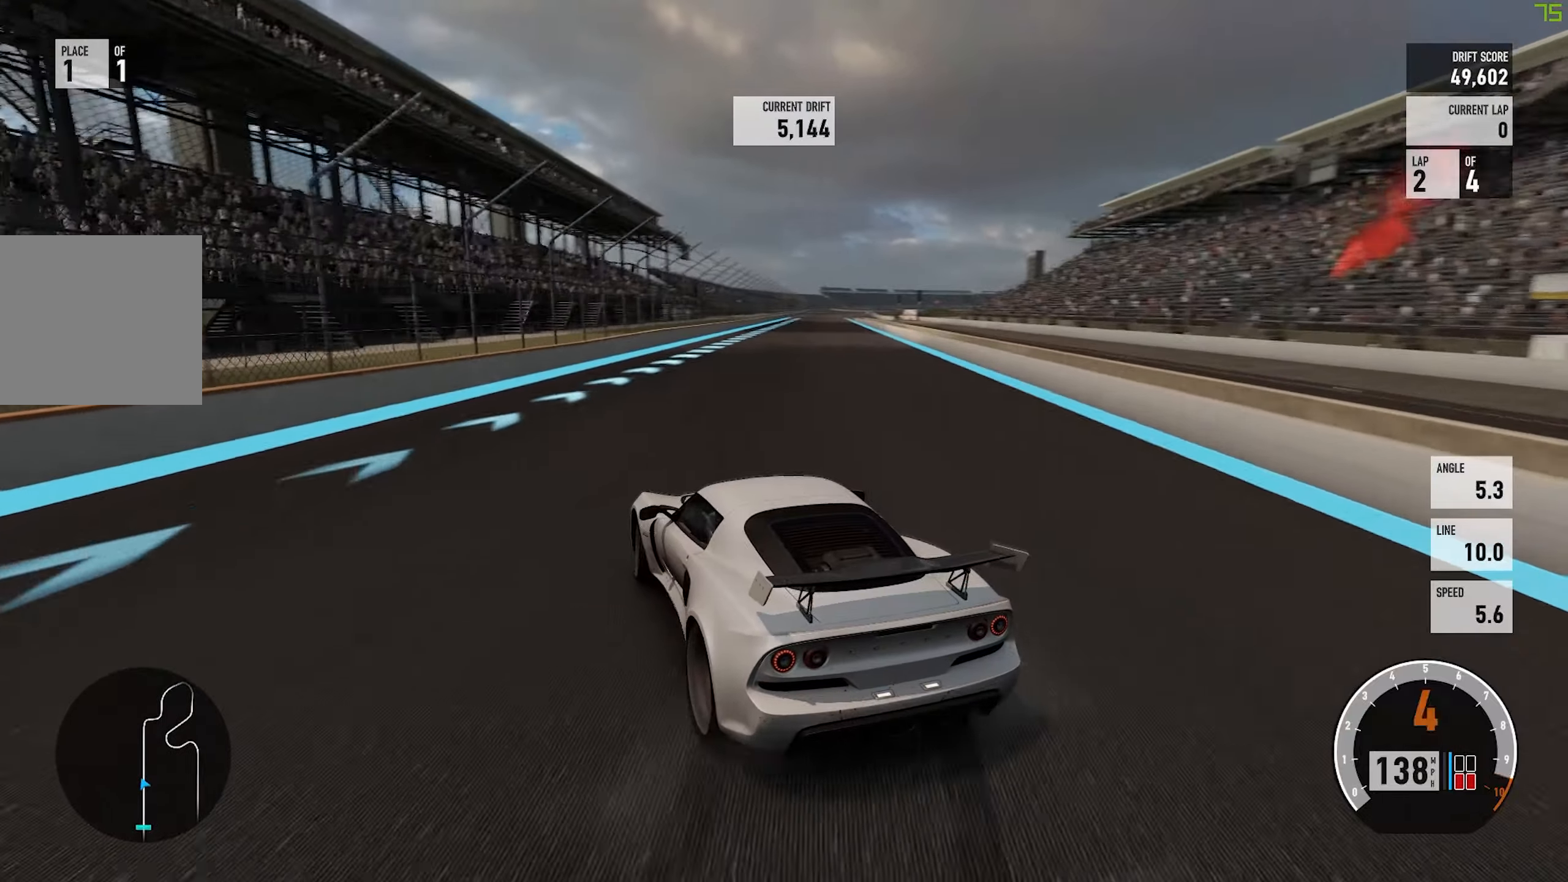
{"buttons": ["R2"], "left_stick": "center", "events": [[167, "R2", "up"], [233, "left_stick", "left"], [283, "R2", "down"], [400, "left_stick", "center"]]}
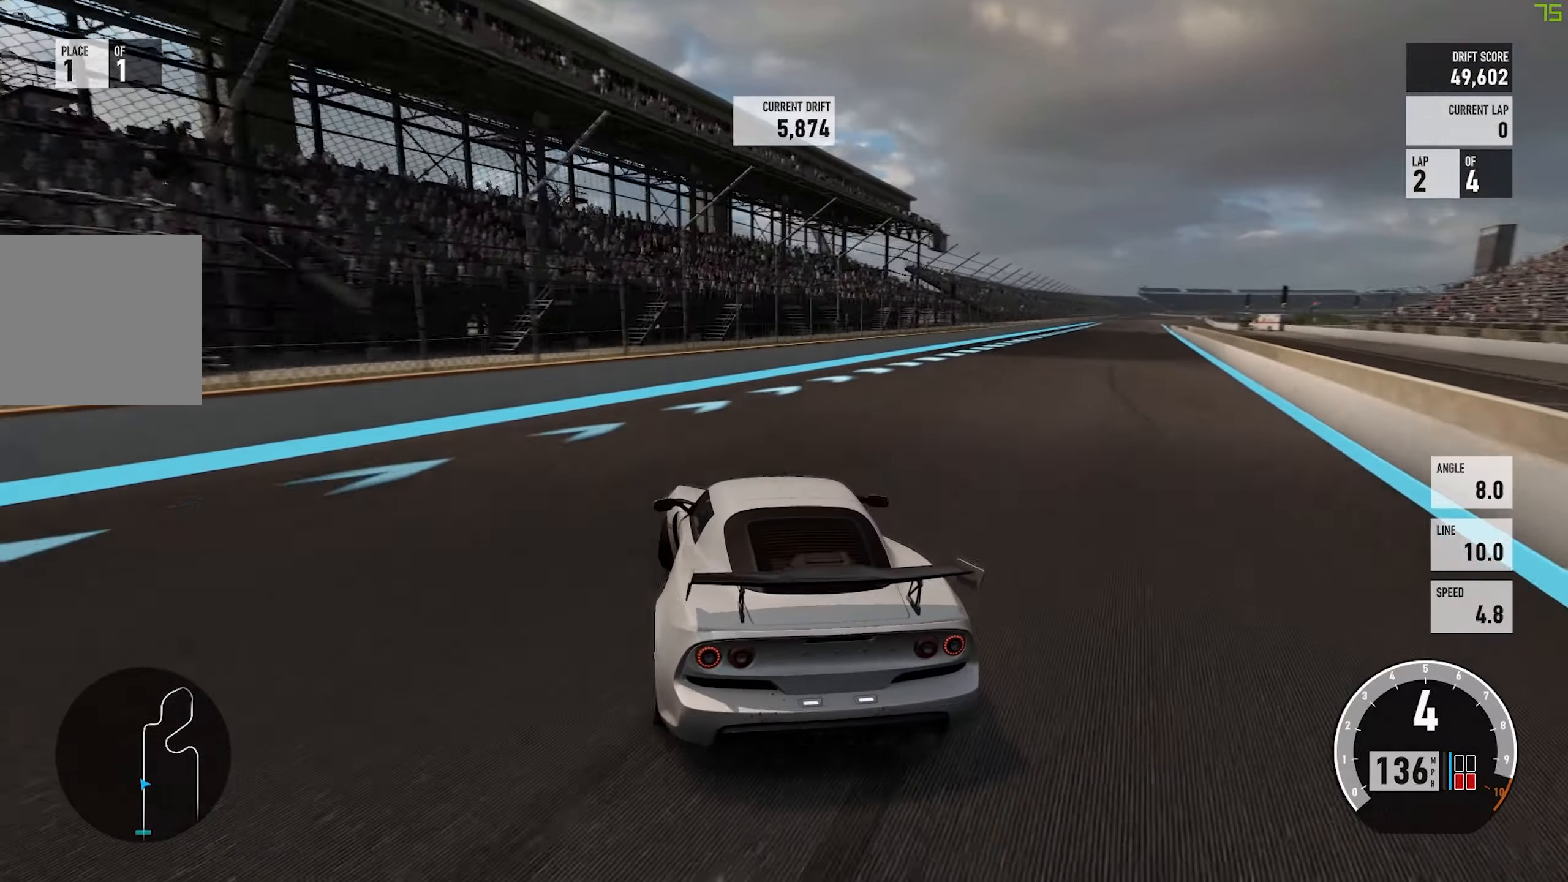
{"buttons": ["R2"], "left_stick": "center", "events": [[250, "R2", "up"], [283, "left_stick", "left"], [383, "R2", "down"], [433, "left_stick", "center"]]}
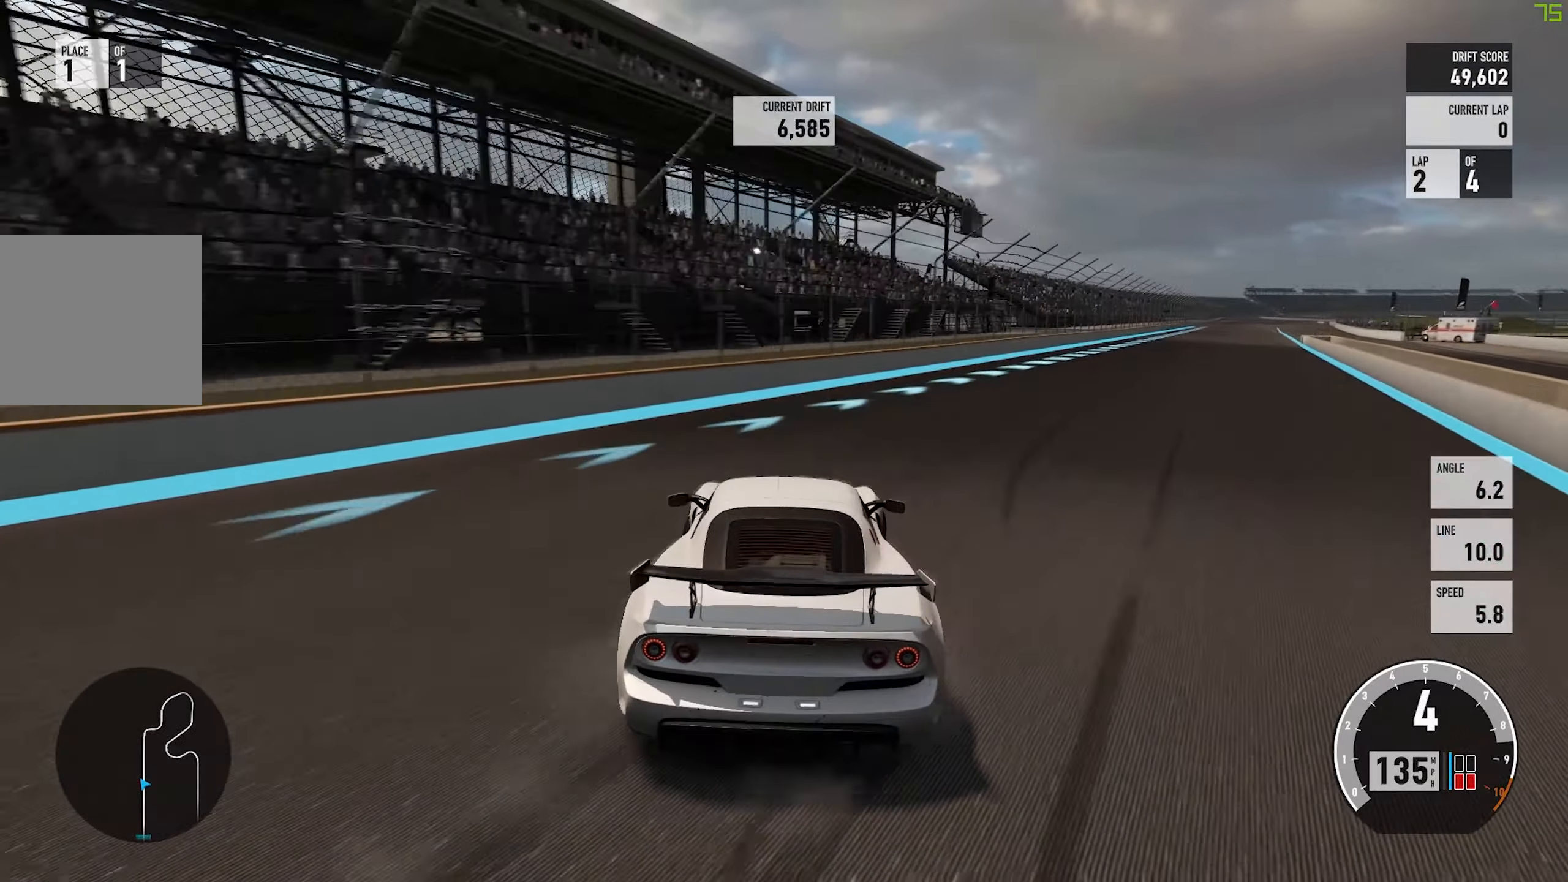
{"buttons": ["R2"], "left_stick": "up-left", "events": [[483, "left_stick", "up-left"]]}
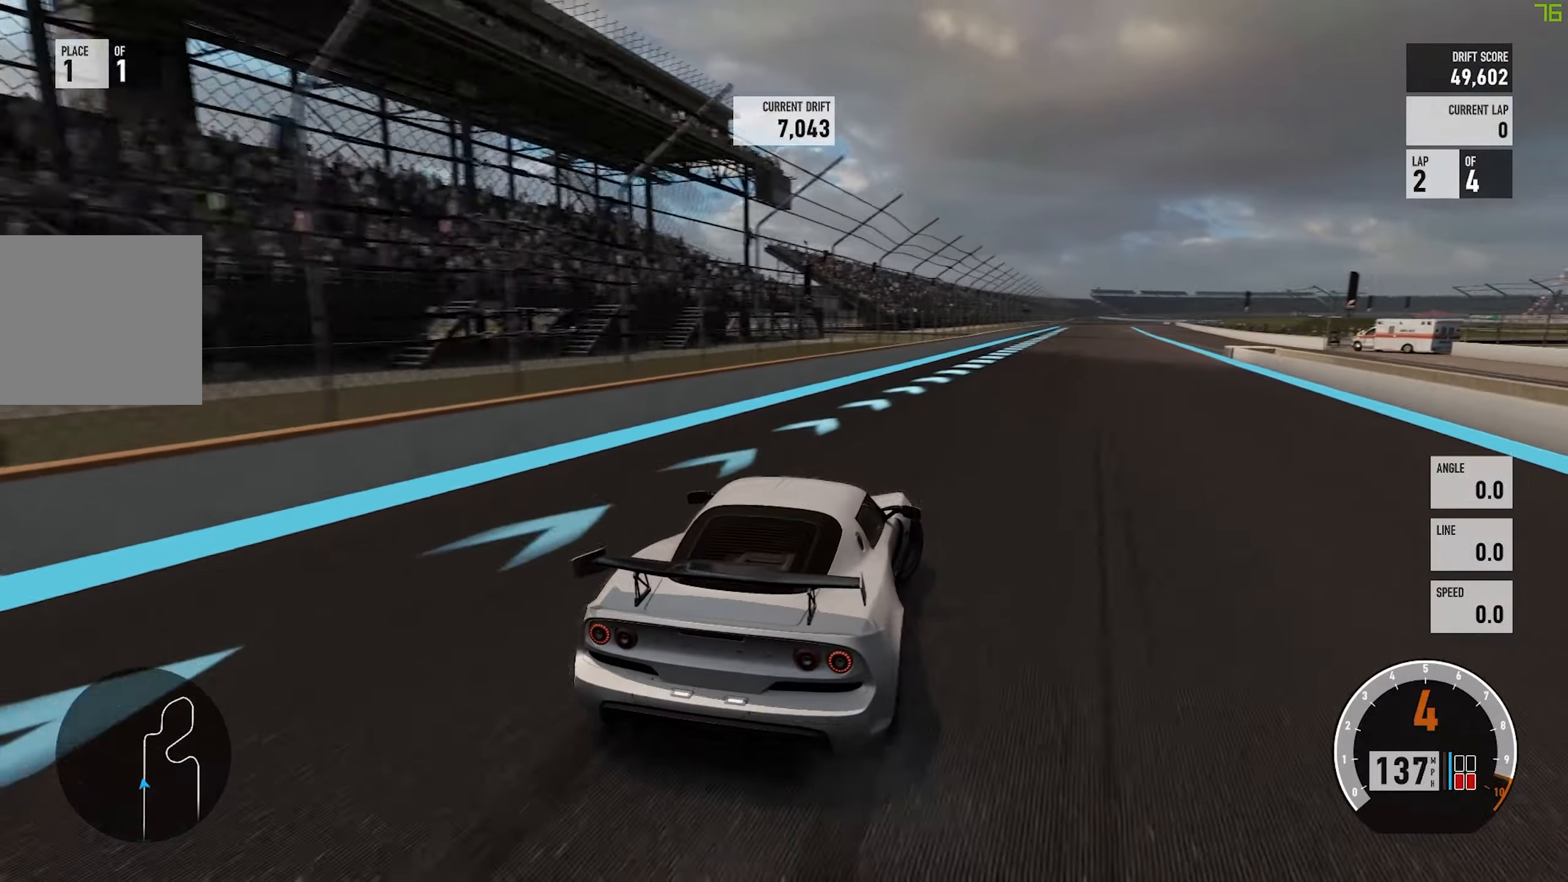
{"buttons": ["R2"], "left_stick": "left", "events": [[33, "left_stick", "left"]]}
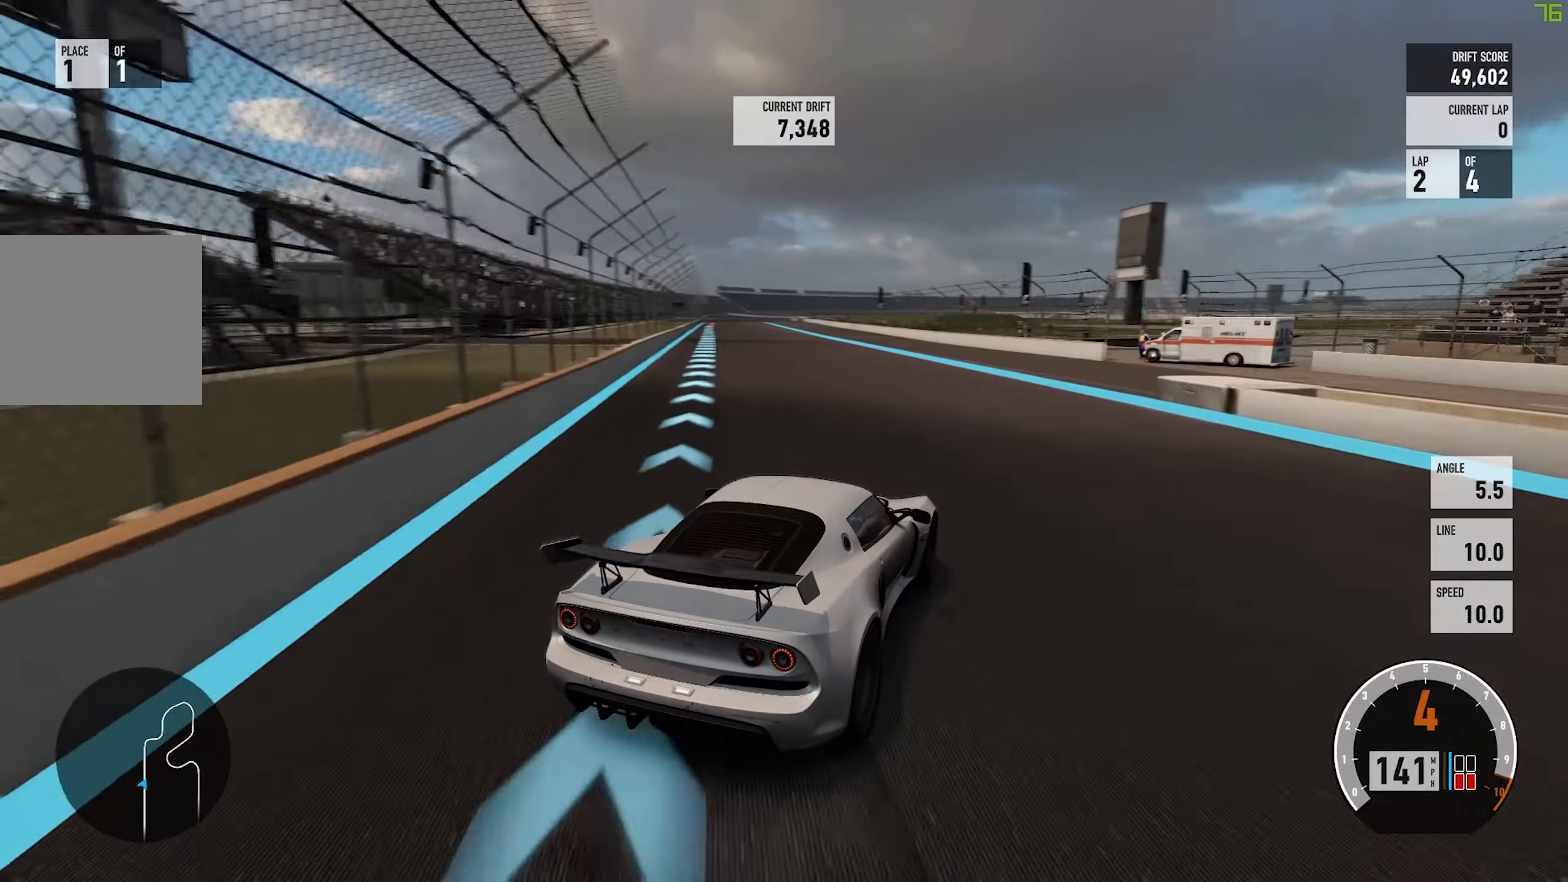
{"buttons": ["A"], "left_stick": "left", "events": [[117, "A", "down"], [167, "L2", "down"], [200, "R2", "up"], [300, "L2", "up"]]}
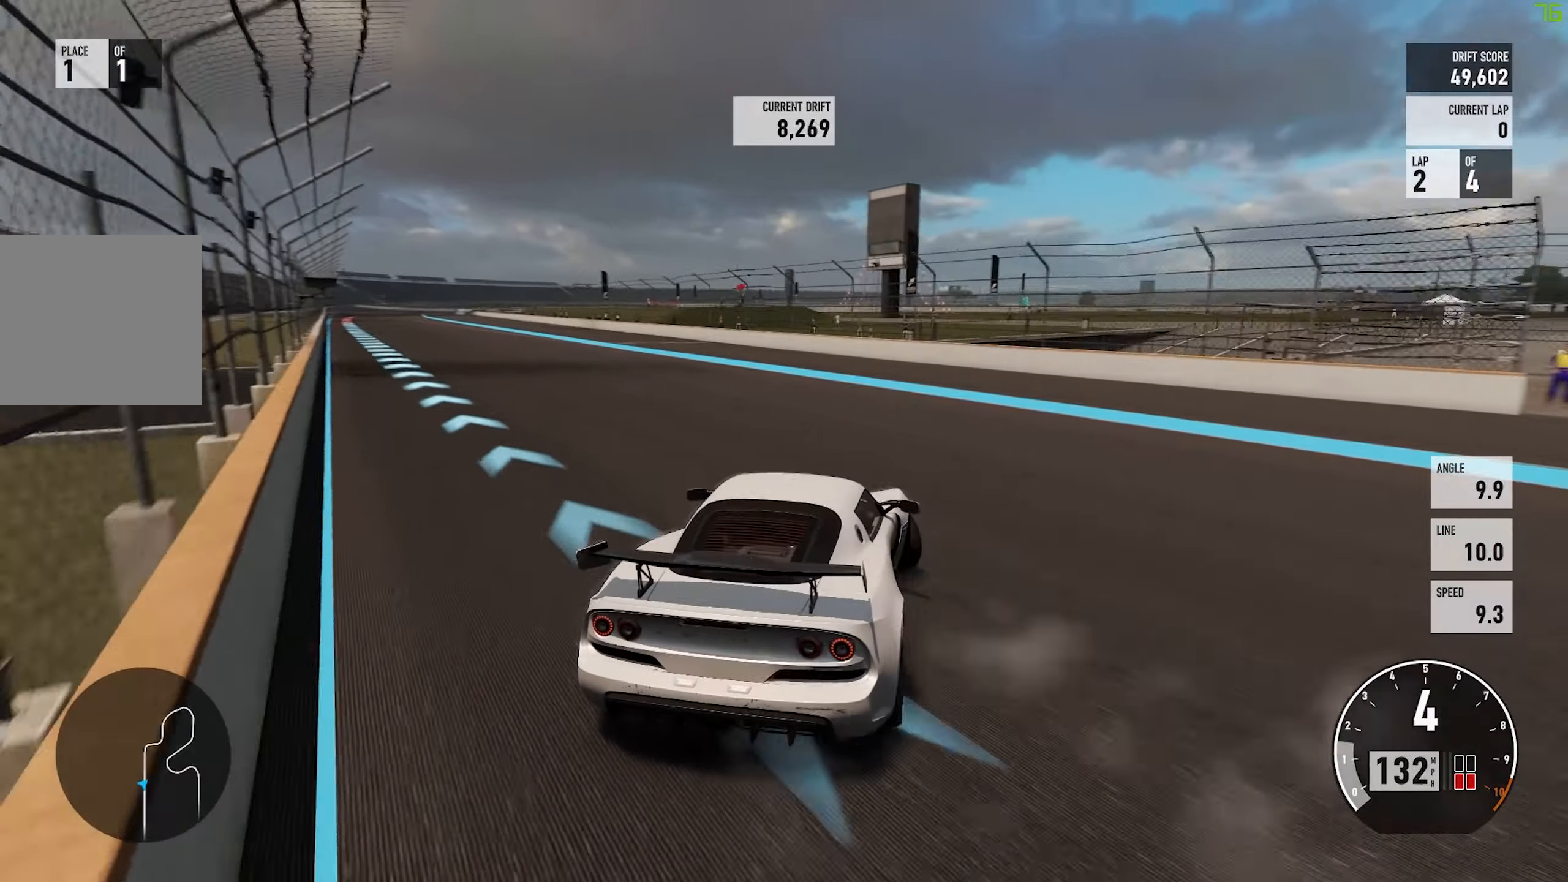
{"buttons": ["A"], "left_stick": "left", "events": [[167, "left_stick", "center"], [317, "left_stick", "left"]]}
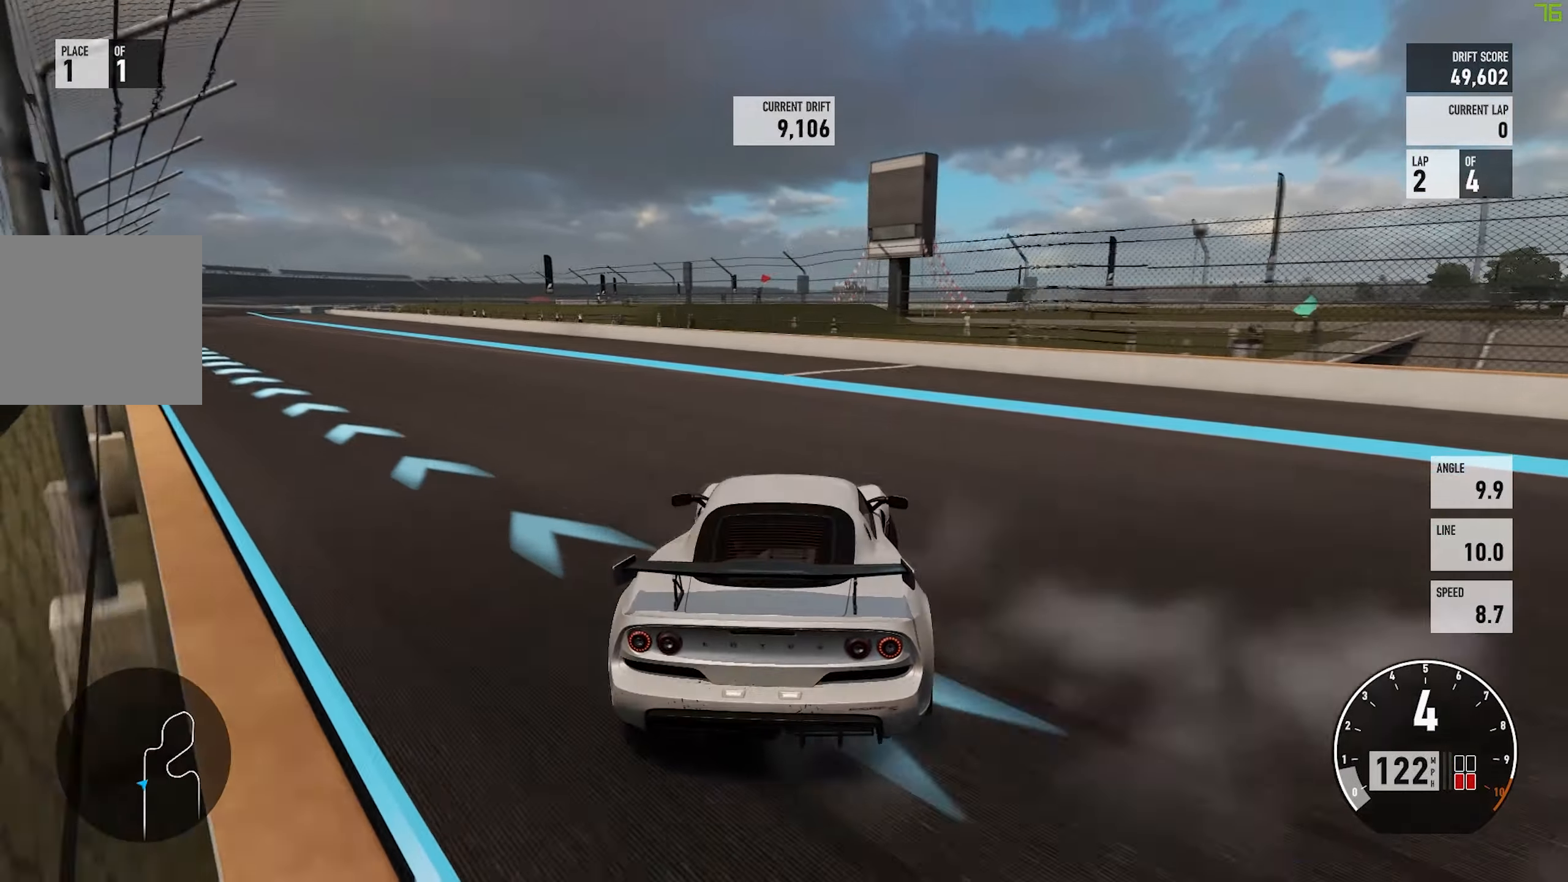
{"buttons": ["A"], "left_stick": "left", "events": [[217, "L2", "down"], [250, "left_stick", "center"], [317, "L2", "up"], [350, "left_stick", "left"]]}
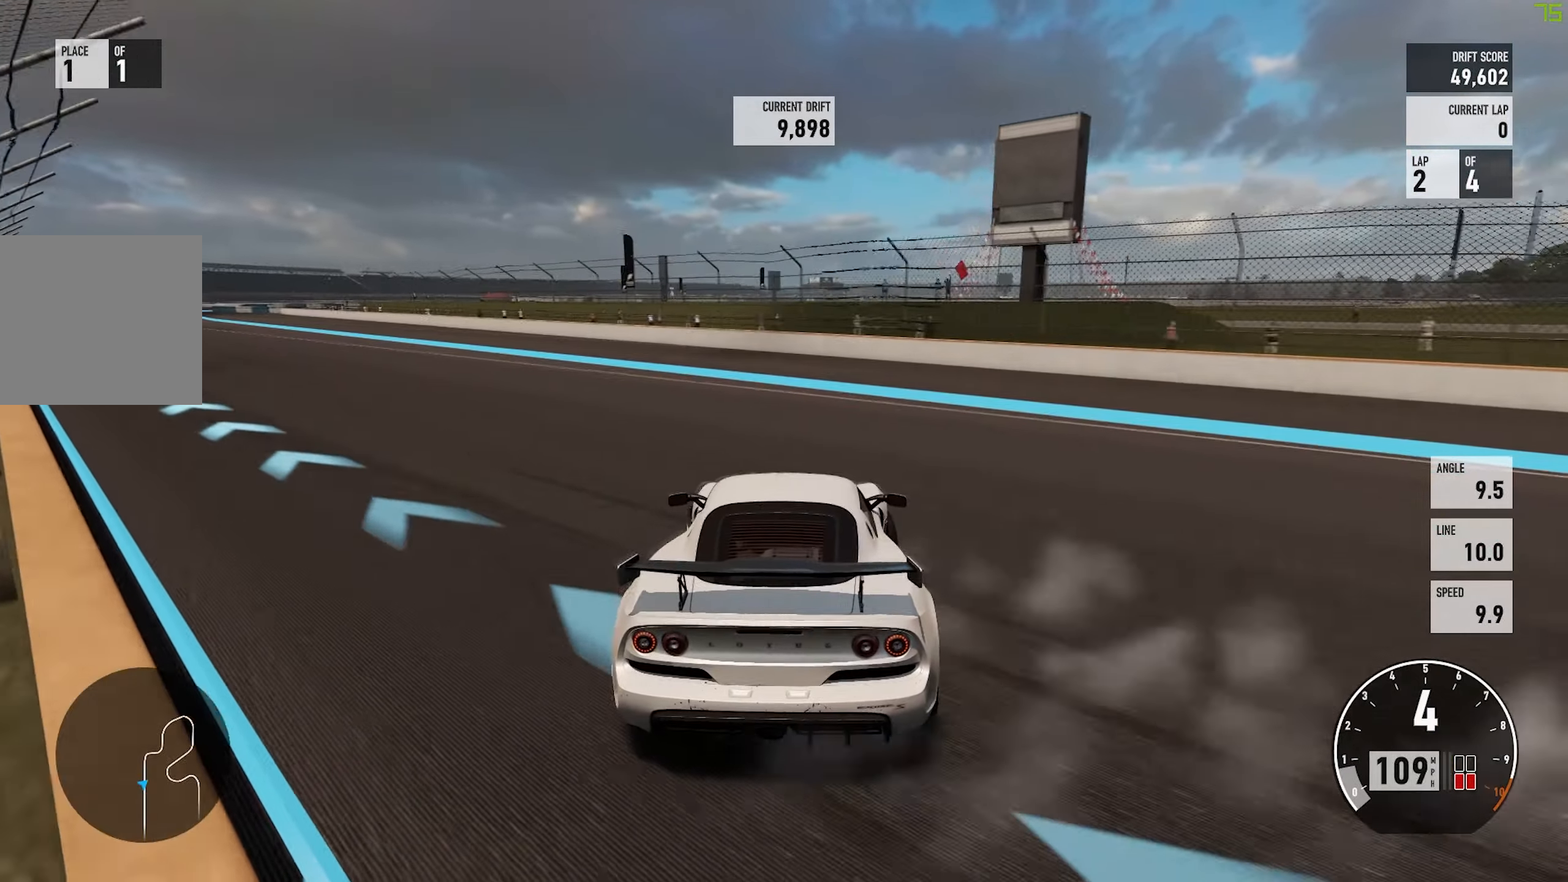
{"buttons": ["A"], "left_stick": "left", "events": [[317, "L2", "down"], [383, "left_stick", "center"], [450, "L2", "up"], [467, "left_stick", "left"]]}
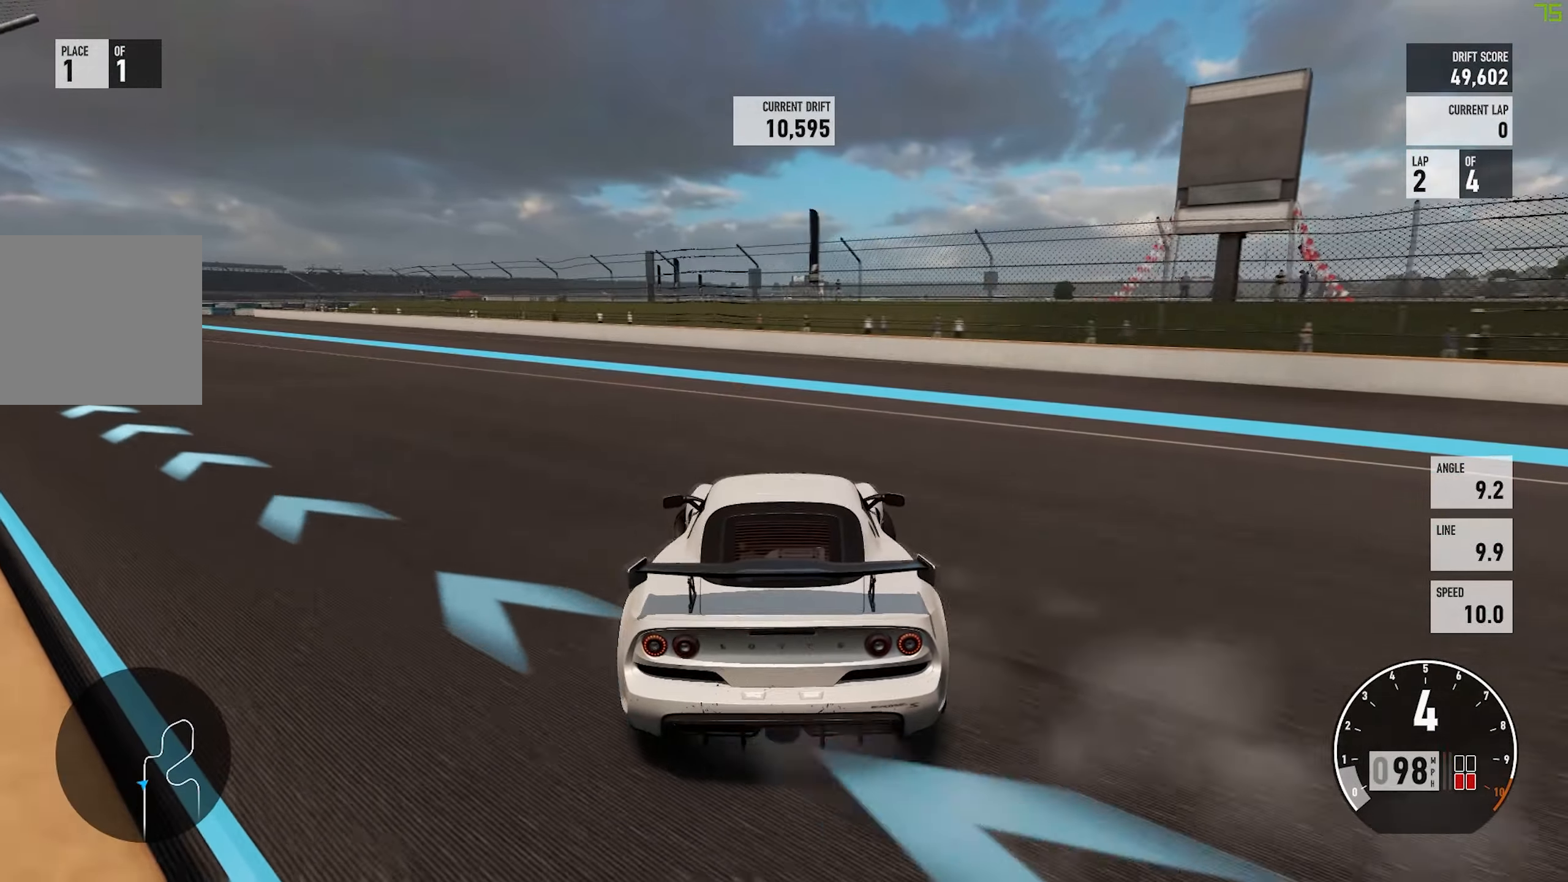
{"buttons": ["A"], "left_stick": "center", "events": [[350, "L2", "down"], [367, "left_stick", "center"], [483, "L2", "up"]]}
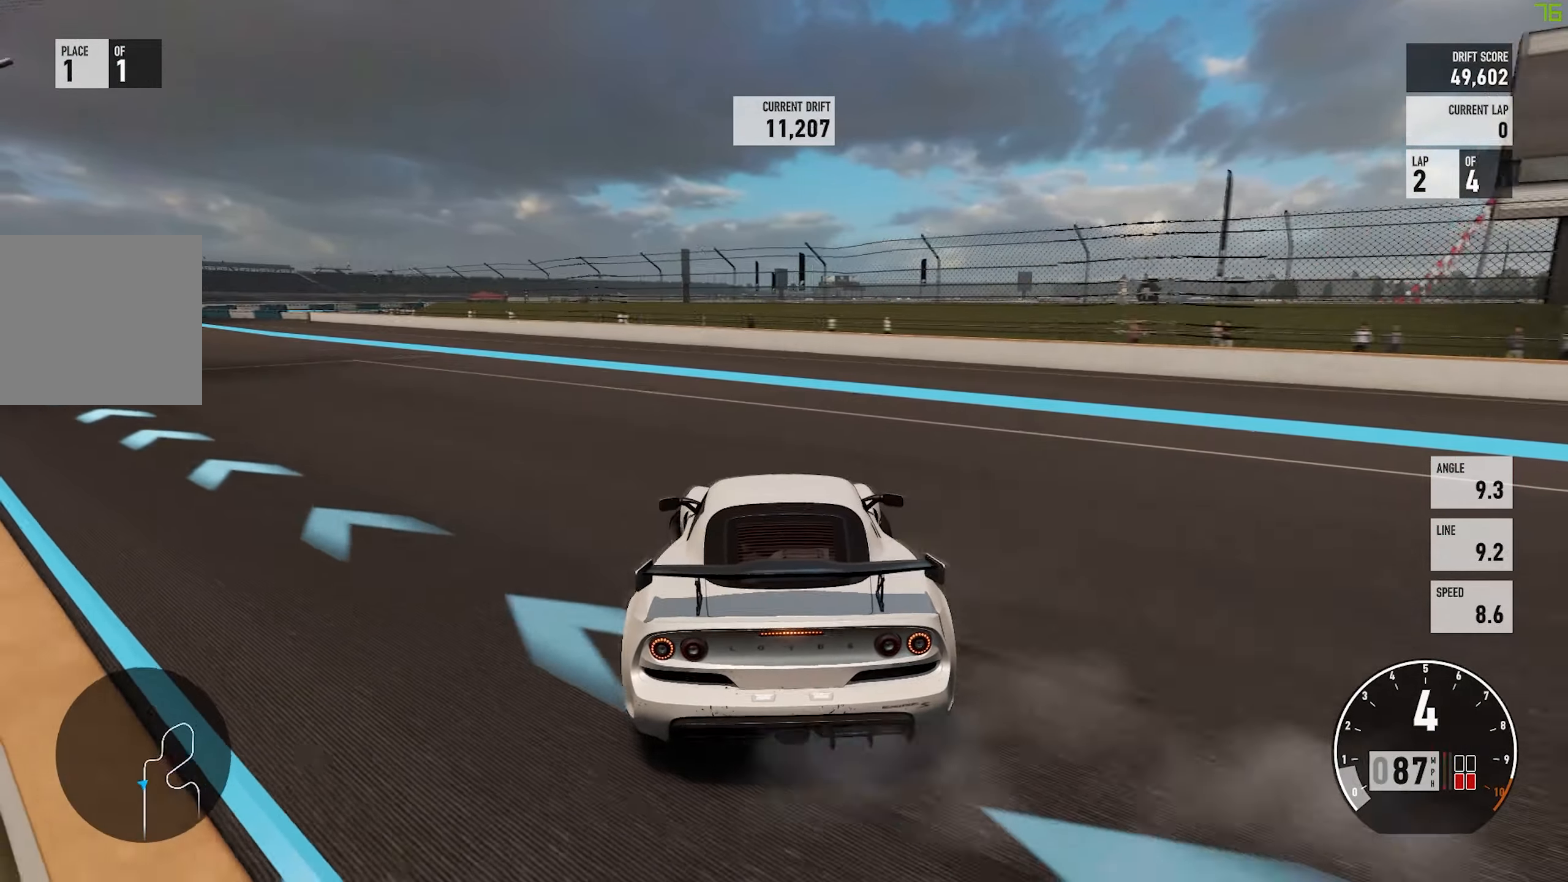
{"buttons": ["A", "L2", "R2"], "left_stick": "center", "events": [[33, "left_stick", "left"], [250, "R2", "down"], [467, "L2", "down"], [467, "left_stick", "center"]]}
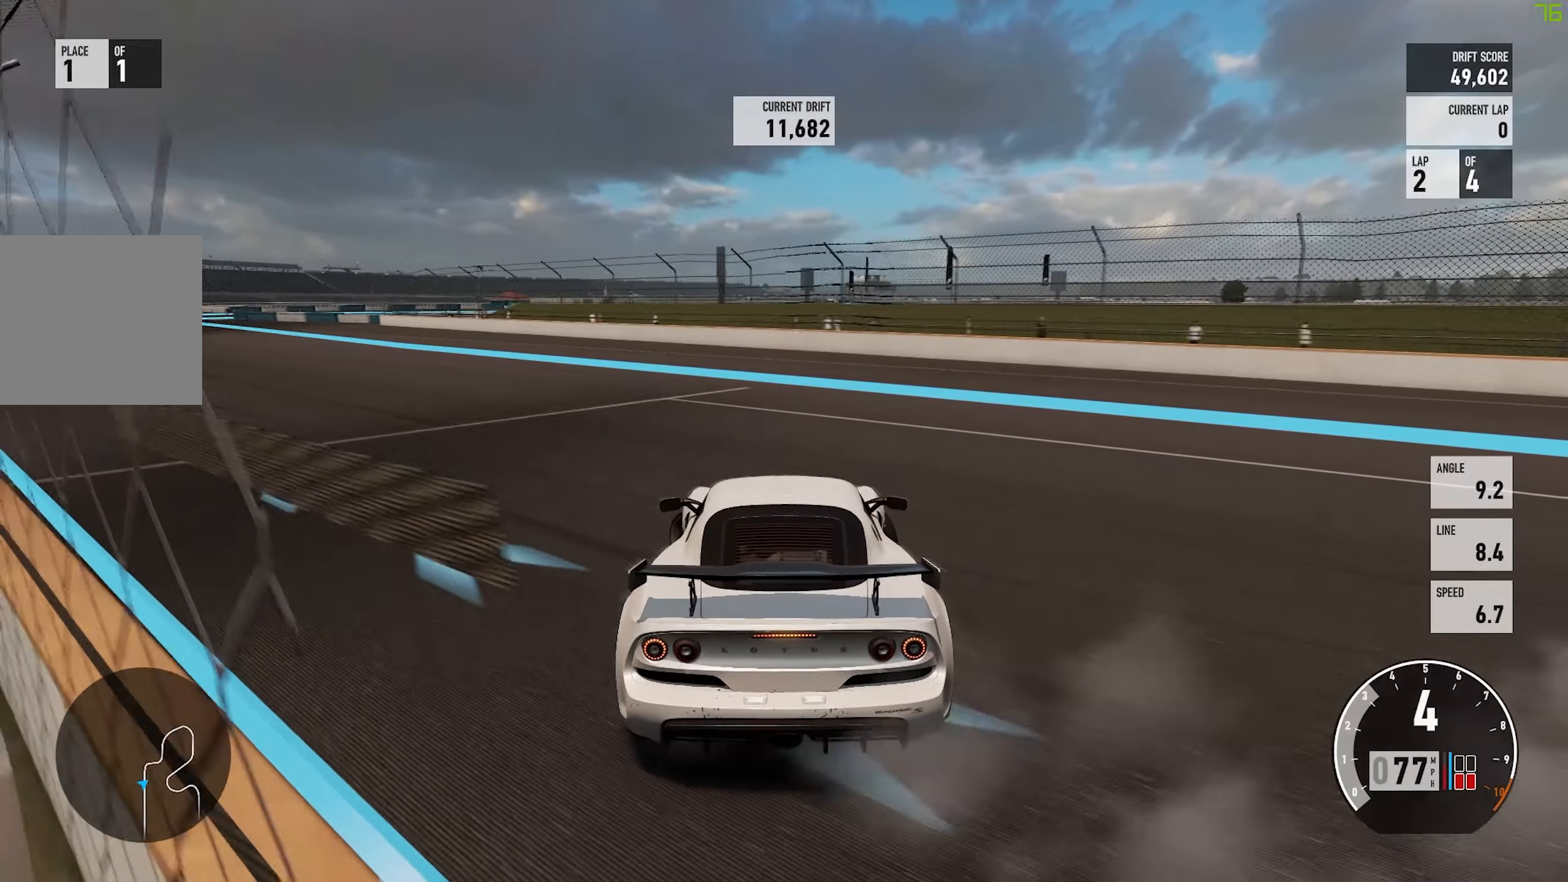
{"buttons": ["A", "L2", "R2"], "left_stick": "left", "events": [[67, "left_stick", "left"], [84, "L2", "up"], [484, "L2", "down"]]}
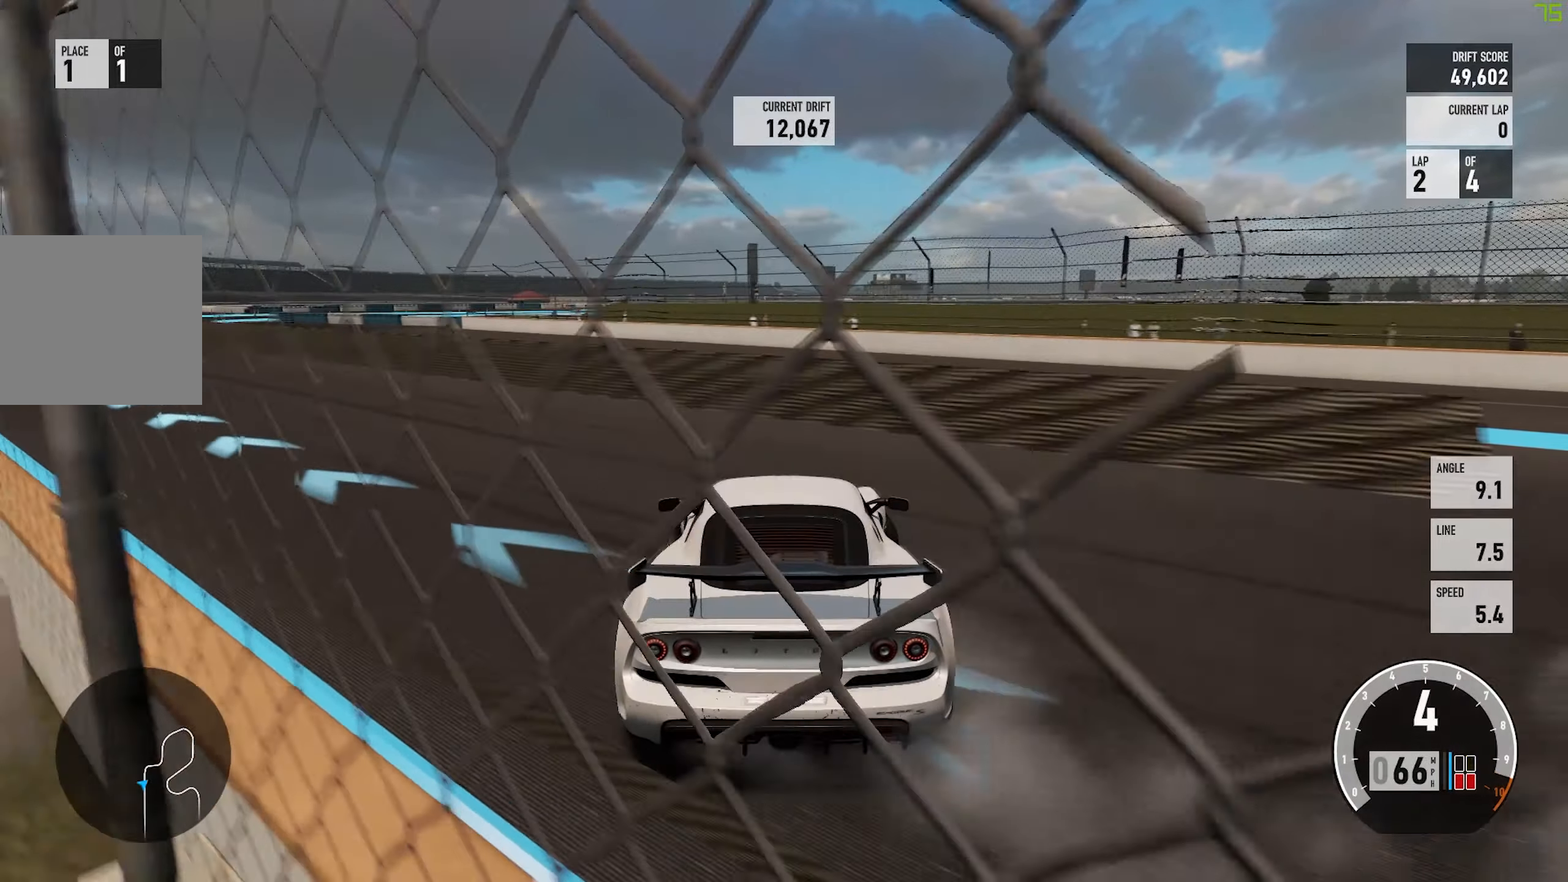
{"buttons": ["L2", "R2"], "left_stick": "left", "events": [[34, "A", "up"], [34, "left_stick", "center"], [84, "left_stick", "left"], [100, "L2", "up"], [384, "L2", "down"]]}
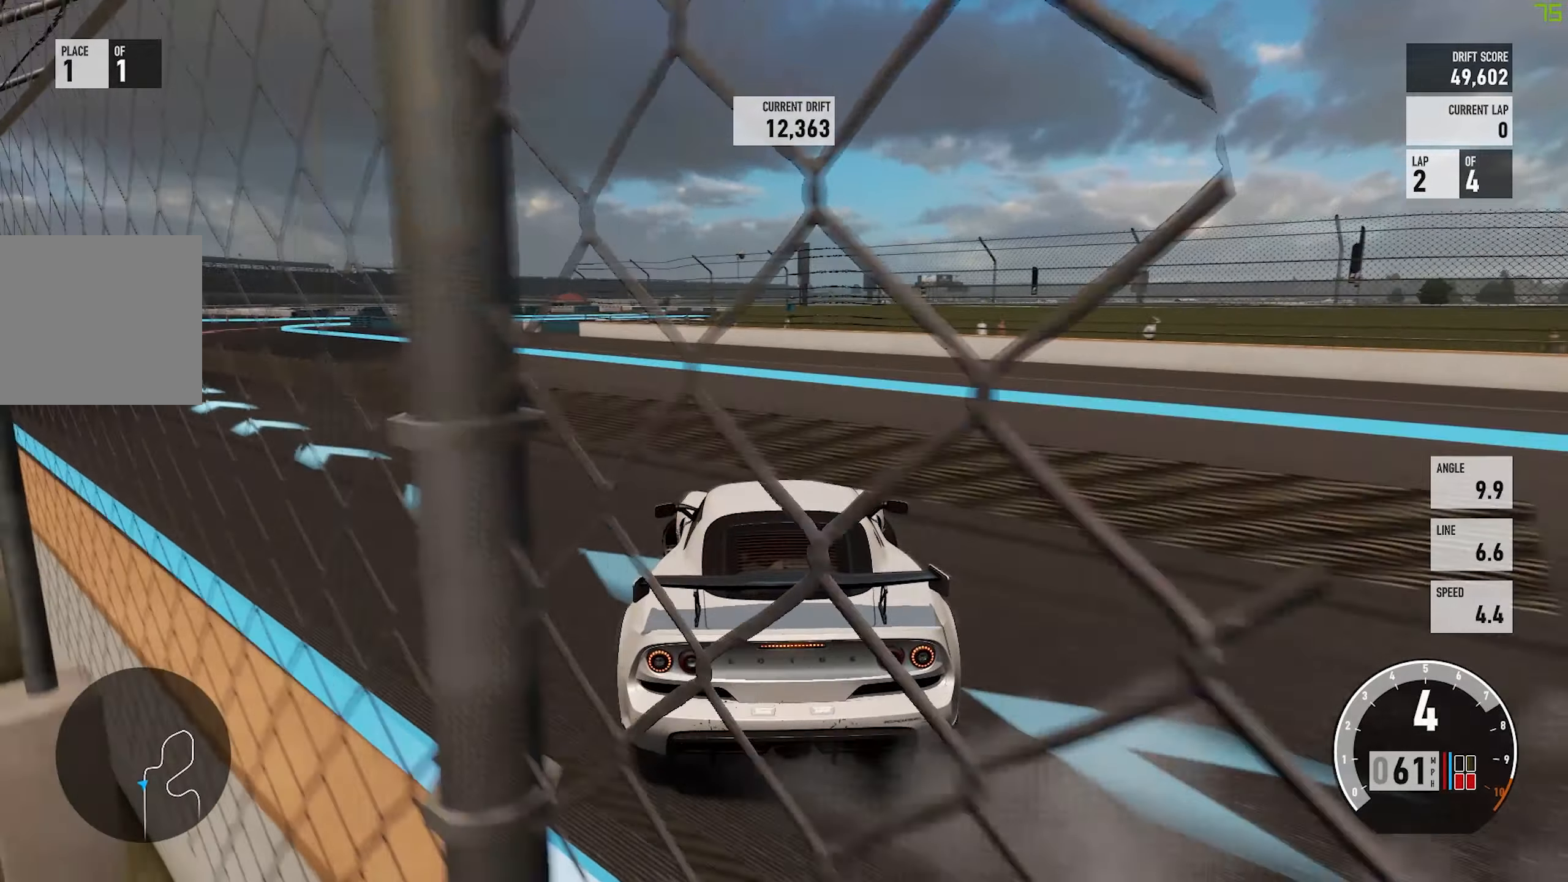
{"buttons": ["R2"], "left_stick": "left", "events": [[67, "L2", "up"], [67, "left_stick", "center"], [134, "left_stick", "left"]]}
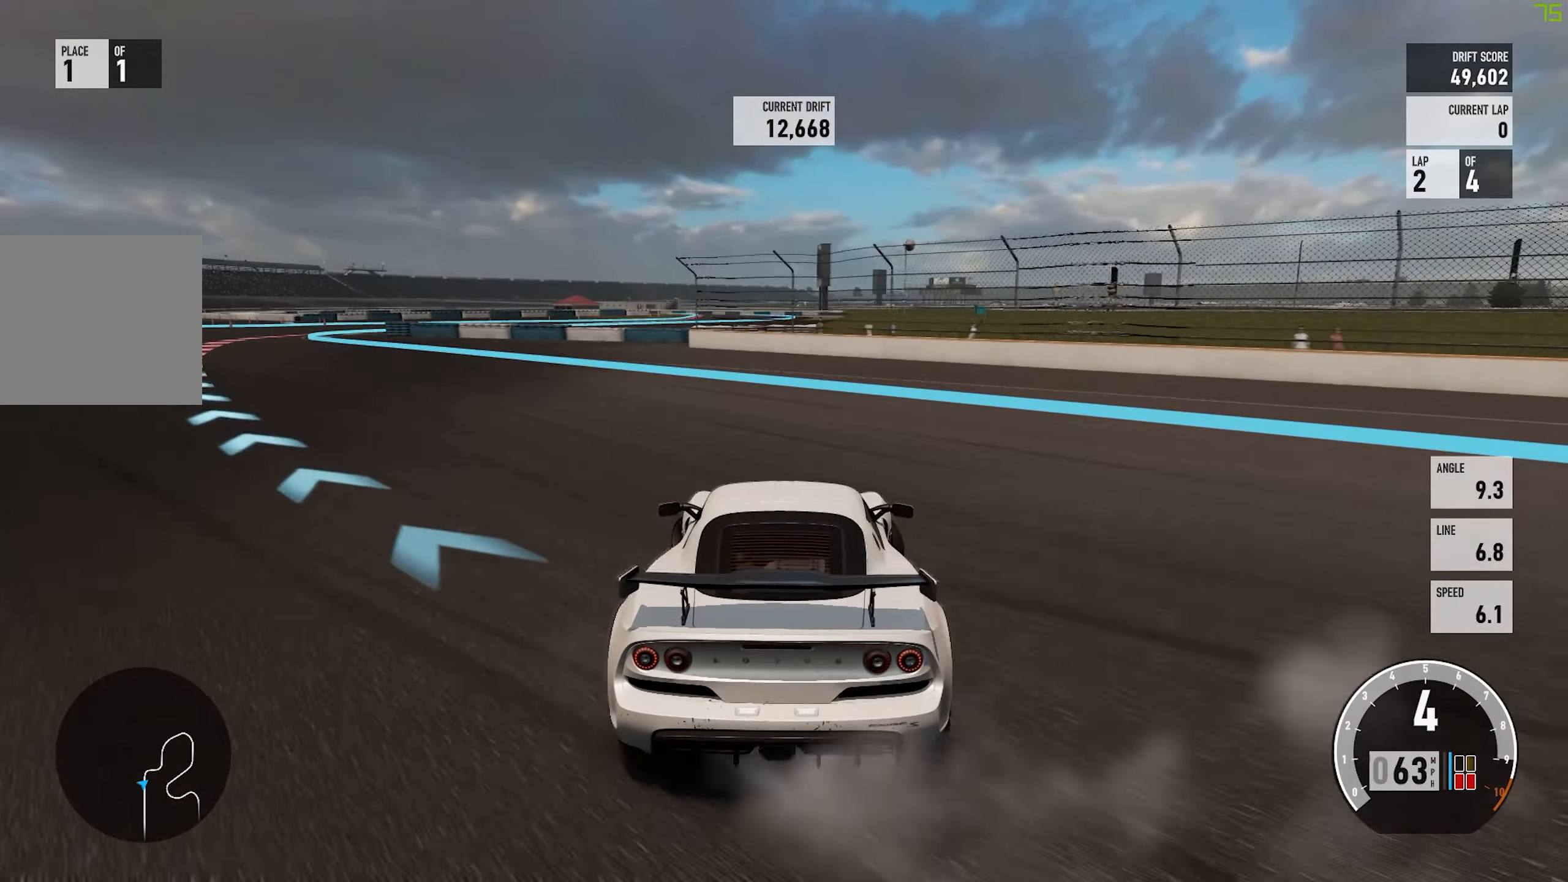
{"buttons": ["R2"], "left_stick": "center", "events": [[167, "L2", "down"], [250, "left_stick", "center"], [334, "L2", "up"]]}
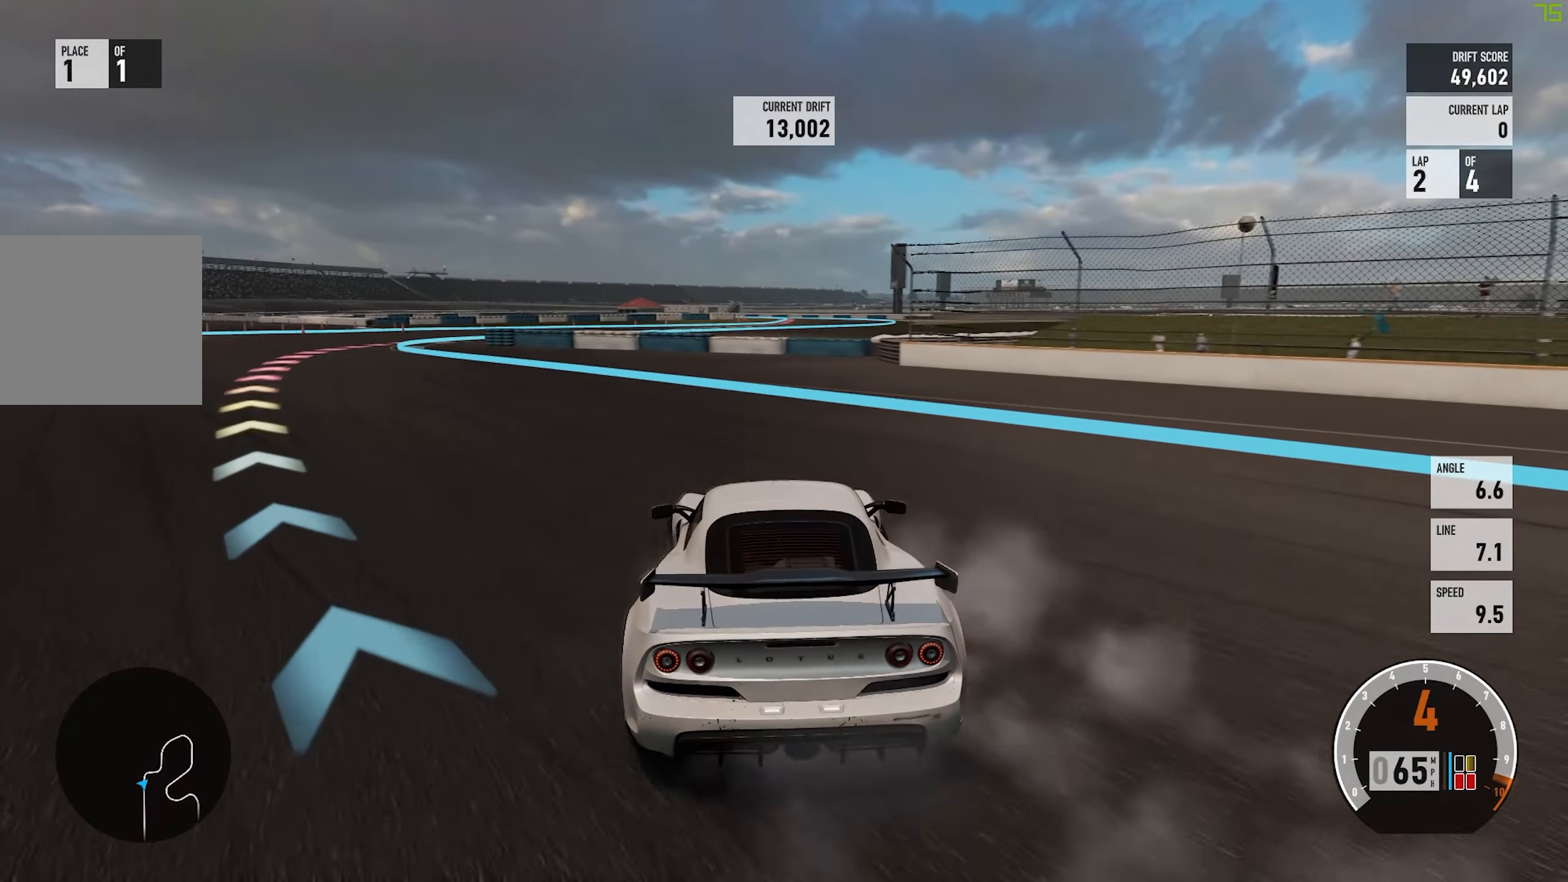
{"buttons": ["A", "L2"], "left_stick": "left", "events": [[100, "A", "down"], [134, "X", "down"], [134, "left_stick", "left"], [150, "L2", "down"], [217, "R2", "up"], [284, "X", "up"]]}
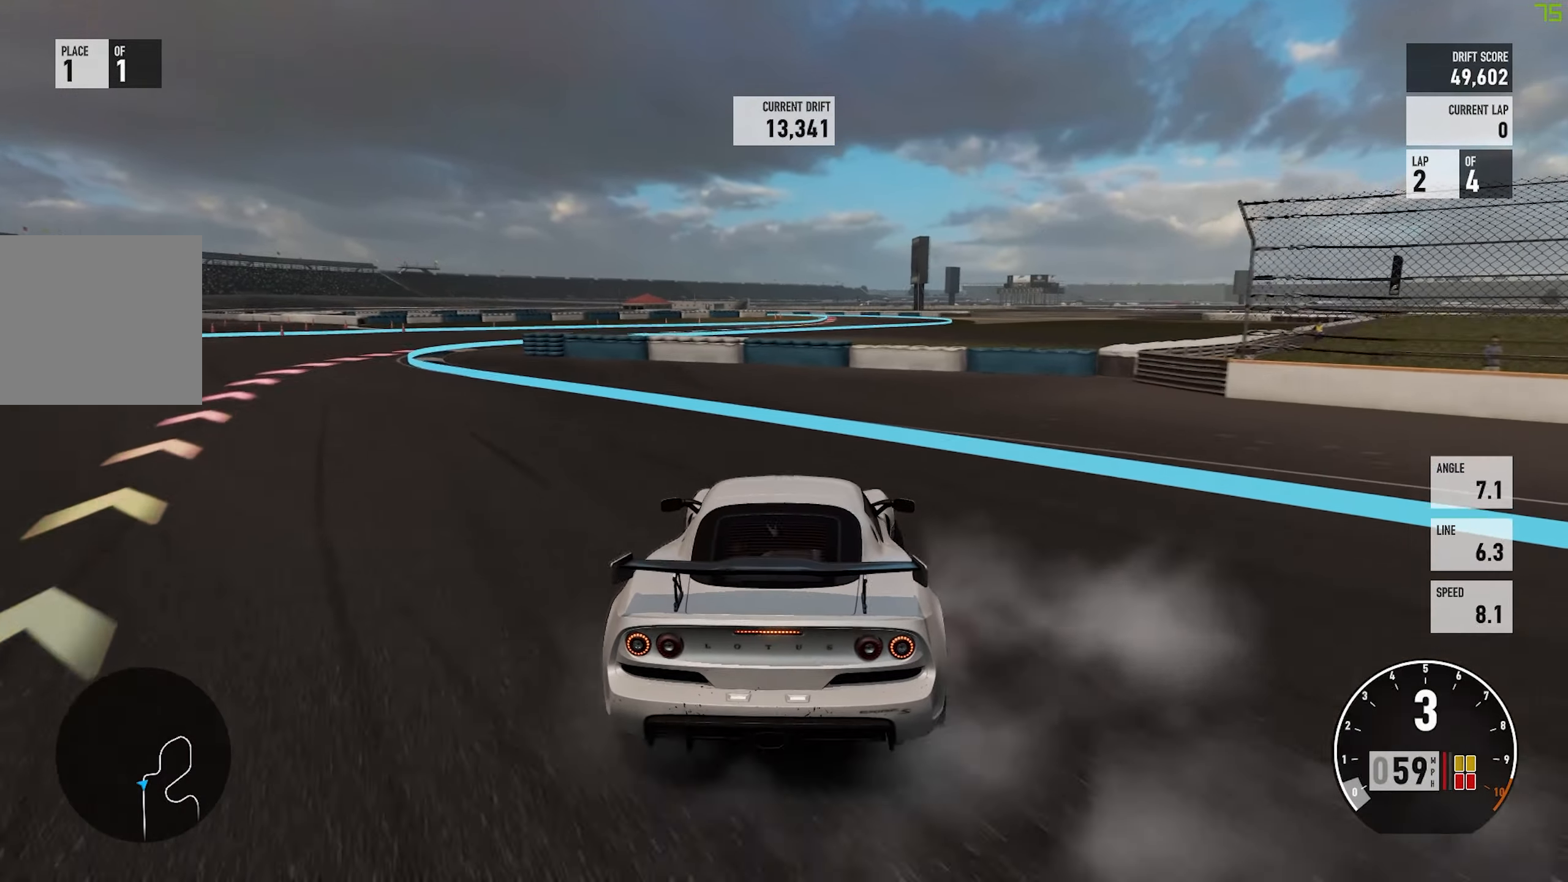
{"buttons": ["A"], "left_stick": "left", "events": [[50, "L2", "up"], [234, "L2", "down"], [467, "L2", "up"]]}
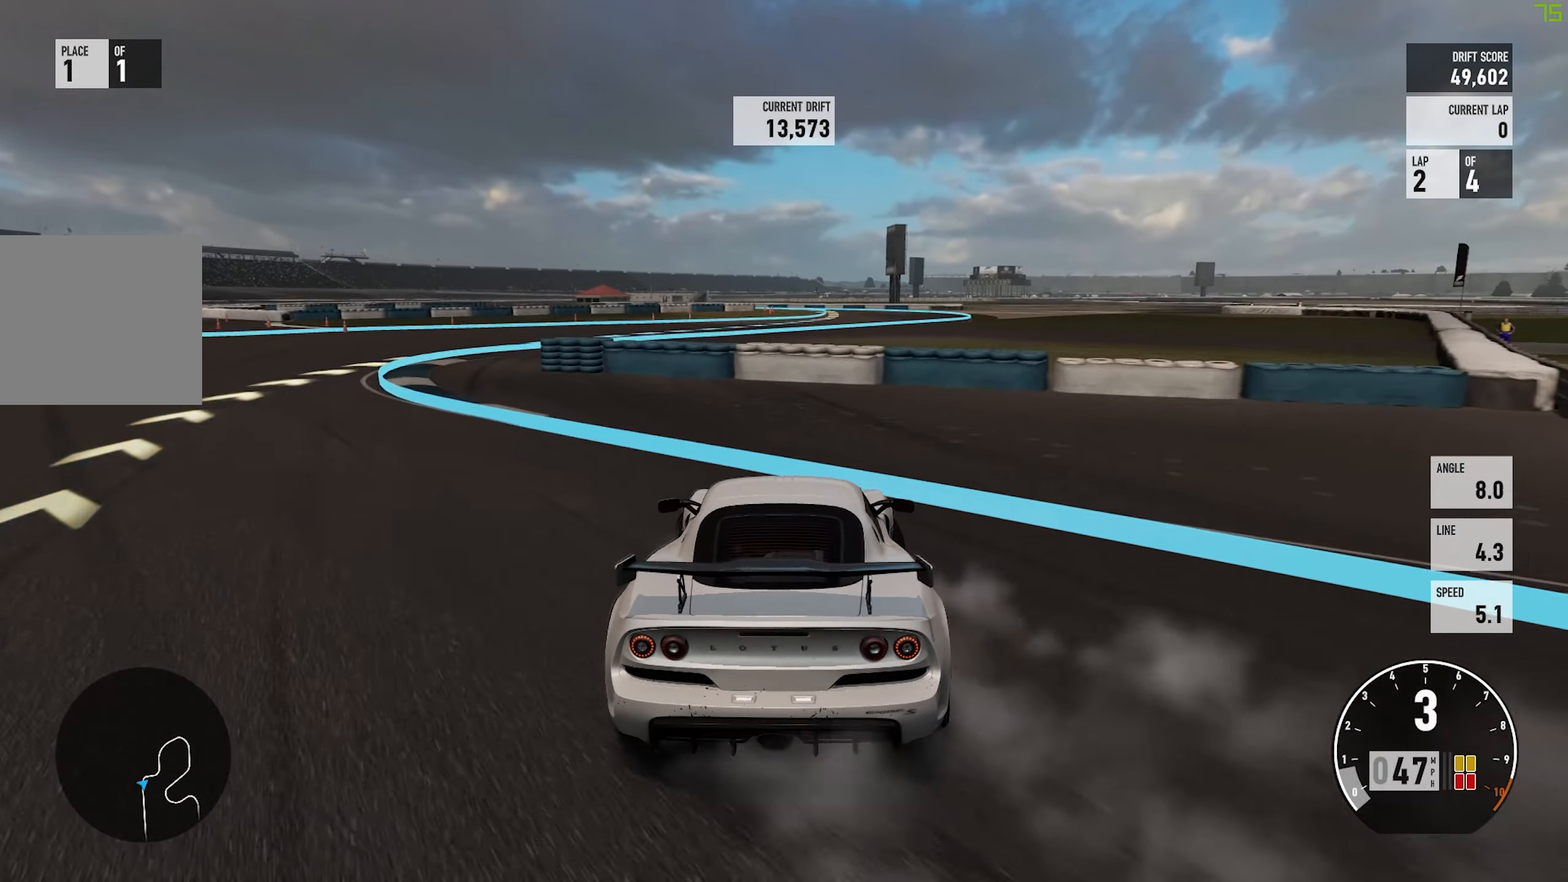
{"buttons": ["A", "R2"], "left_stick": "left", "events": [[84, "R2", "down"], [100, "L2", "down"], [367, "L2", "up"]]}
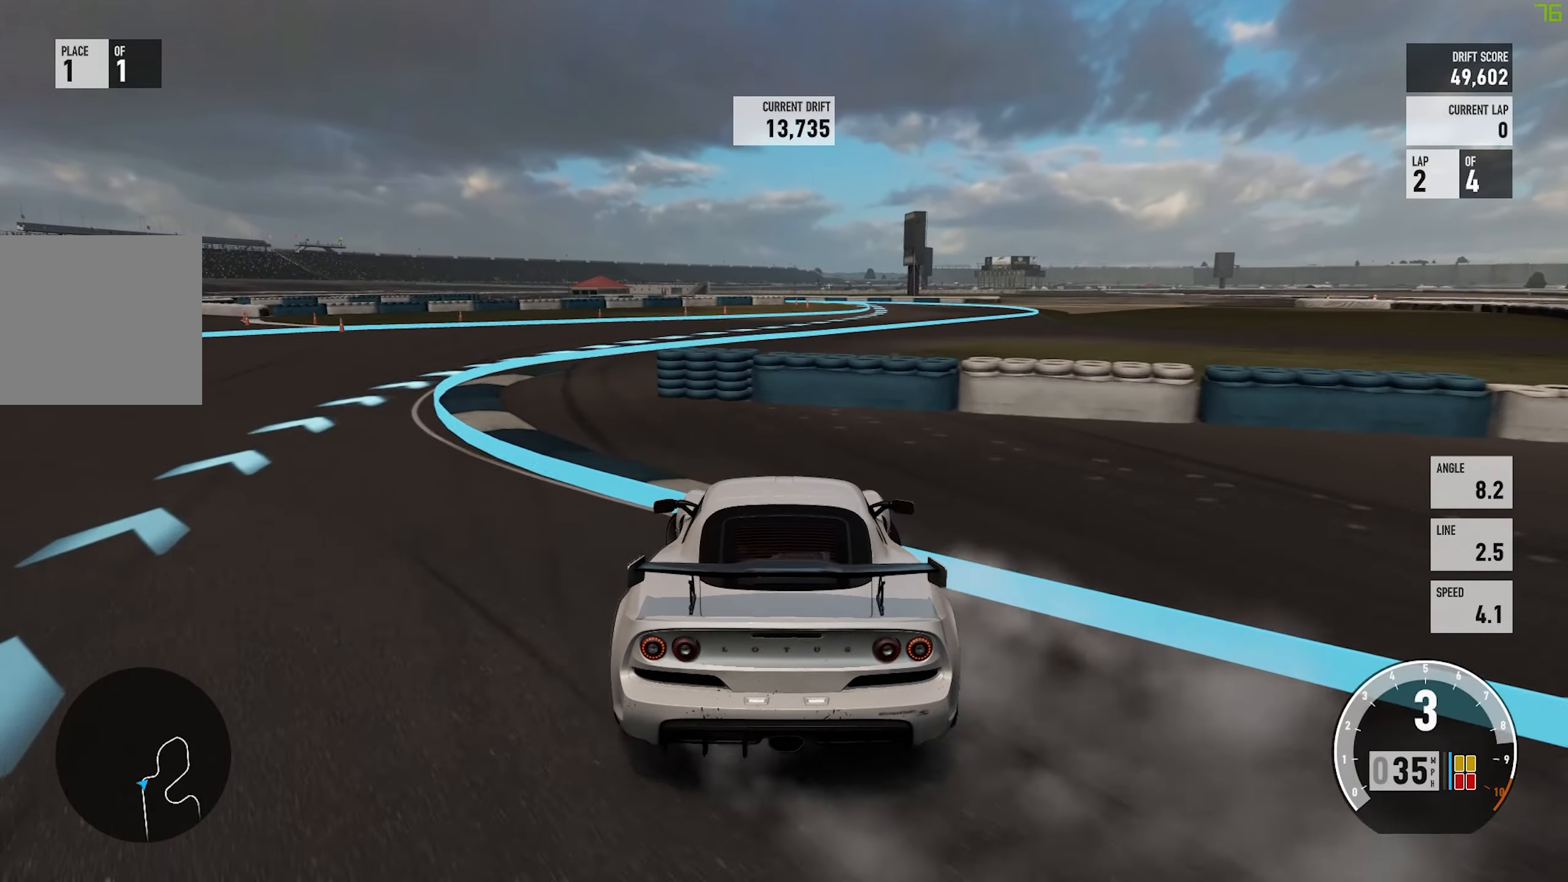
{"buttons": ["R2"], "left_stick": "center", "events": [[267, "L2", "down"], [350, "A", "up"], [367, "left_stick", "center"], [400, "L2", "up"]]}
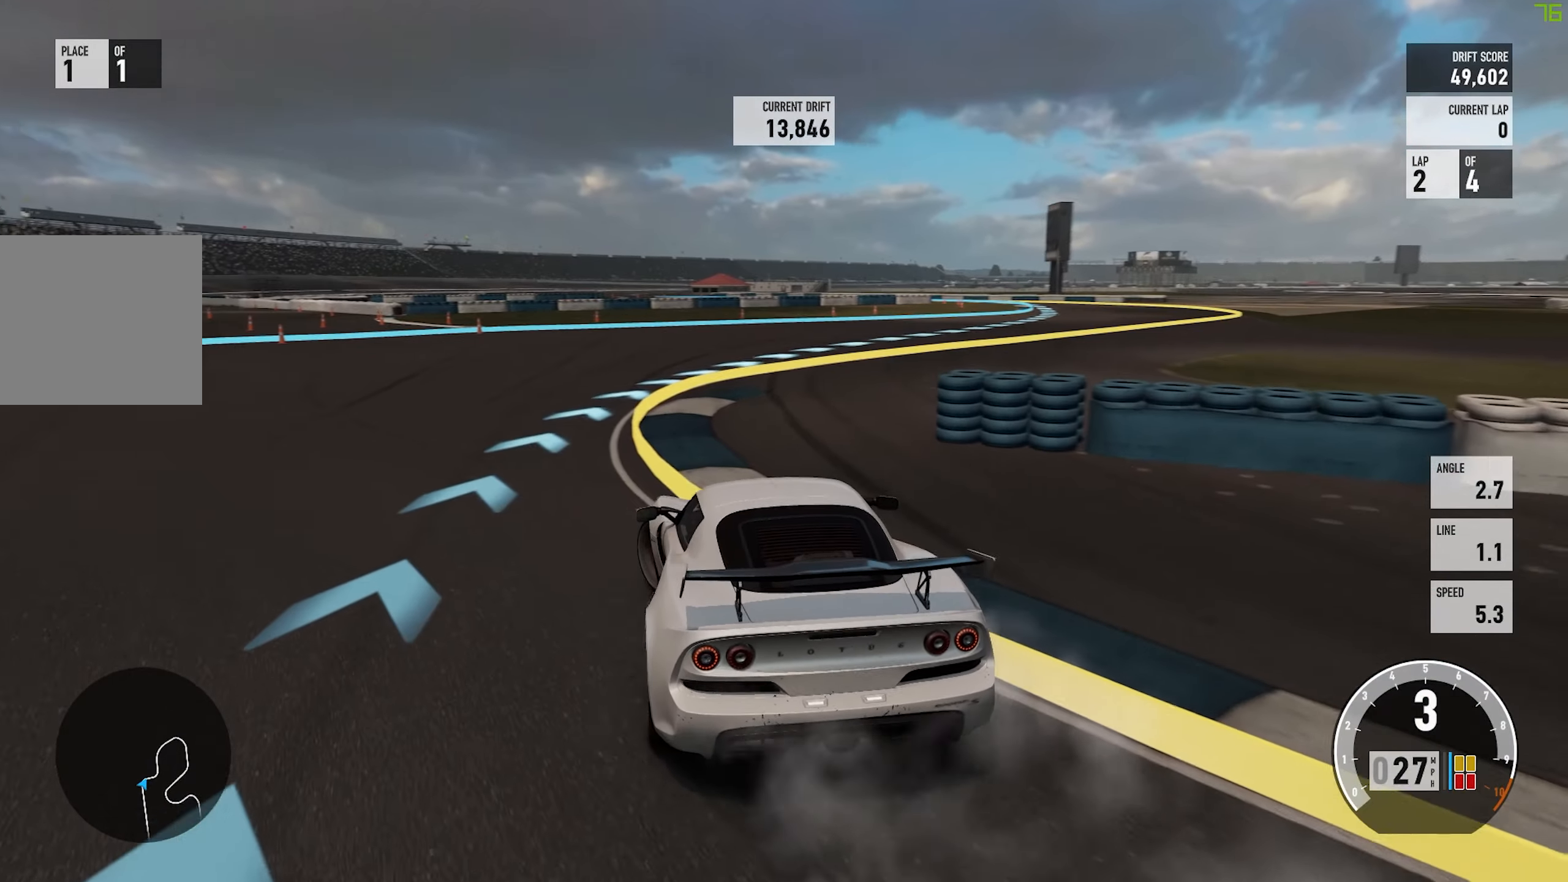
{"buttons": ["R2"], "left_stick": "center", "events": []}
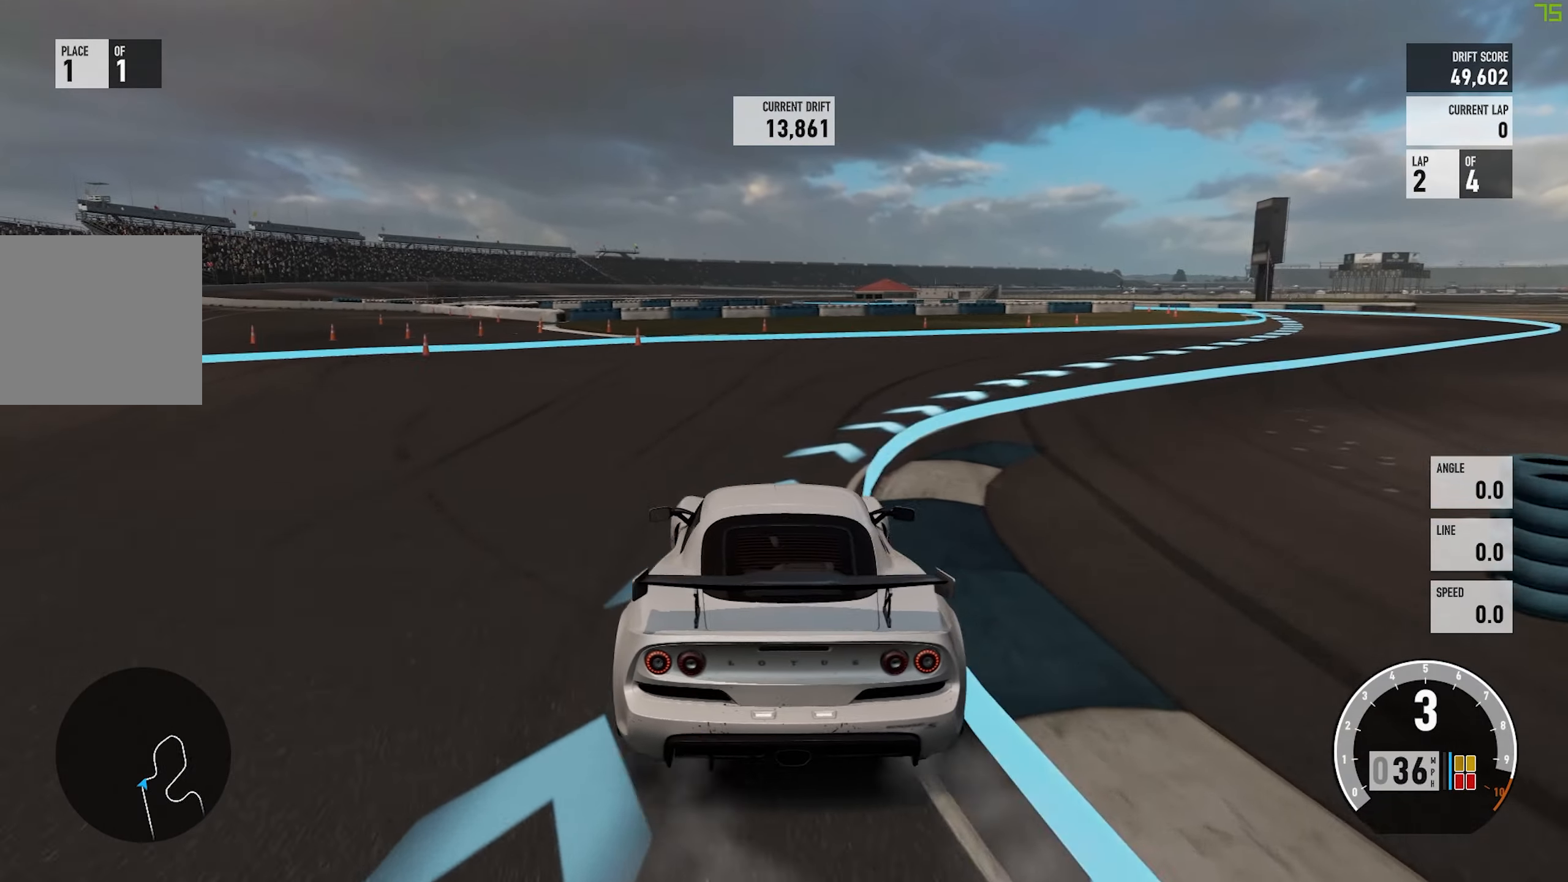
{"buttons": [], "left_stick": "left", "events": [[34, "A", "down"], [34, "R2", "up"], [266, "A", "up"], [366, "left_stick", "left"]]}
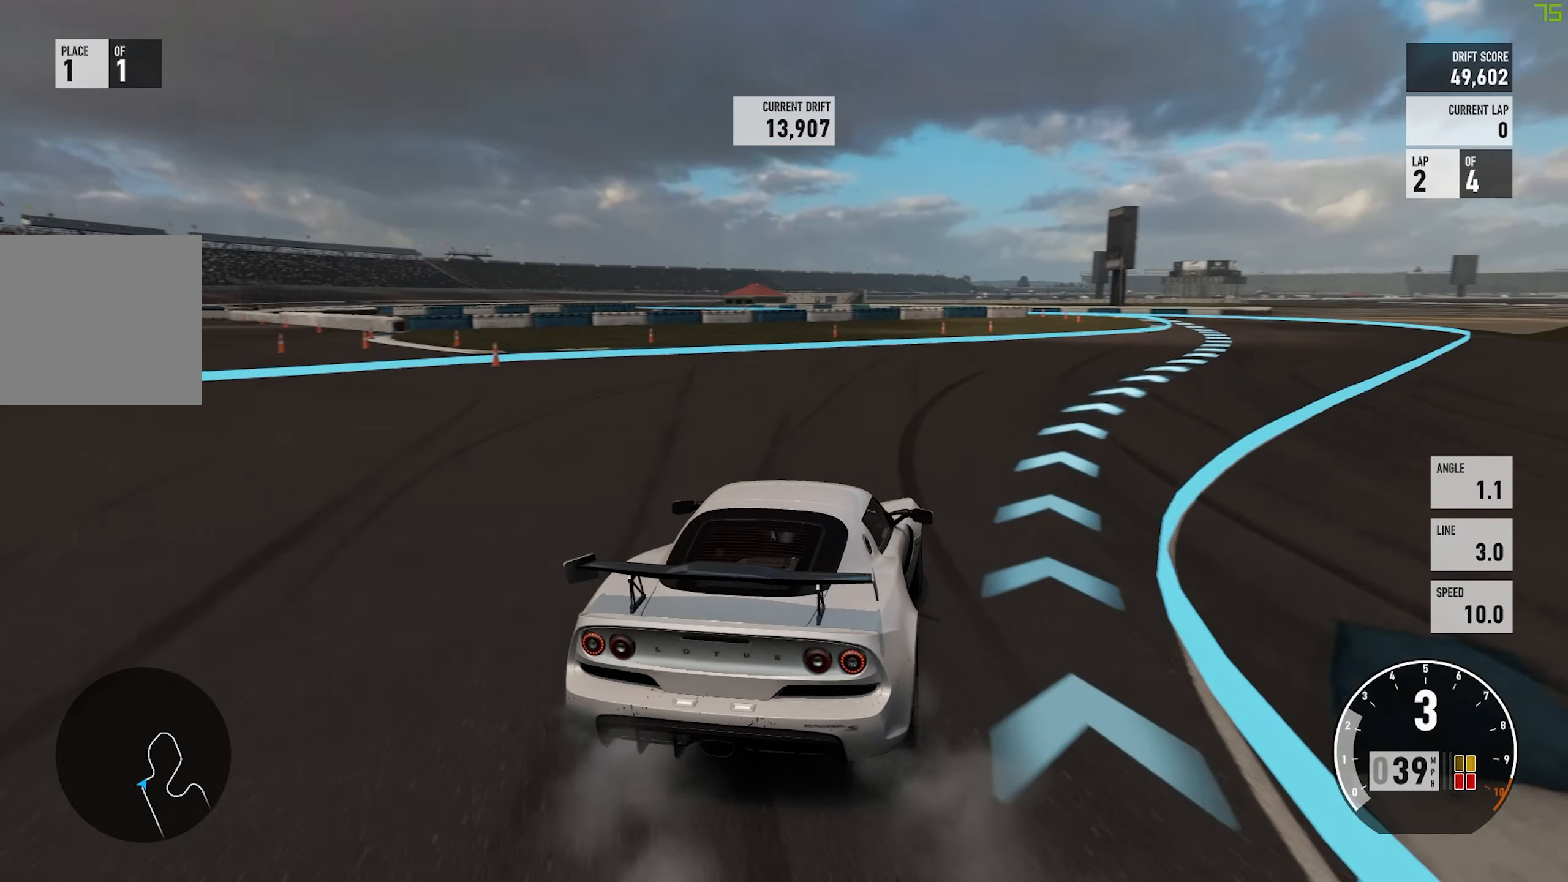
{"buttons": [], "left_stick": "left", "events": [[66, "R2", "down"], [83, "left_stick", "center"], [233, "left_stick", "left"], [500, "R2", "up"]]}